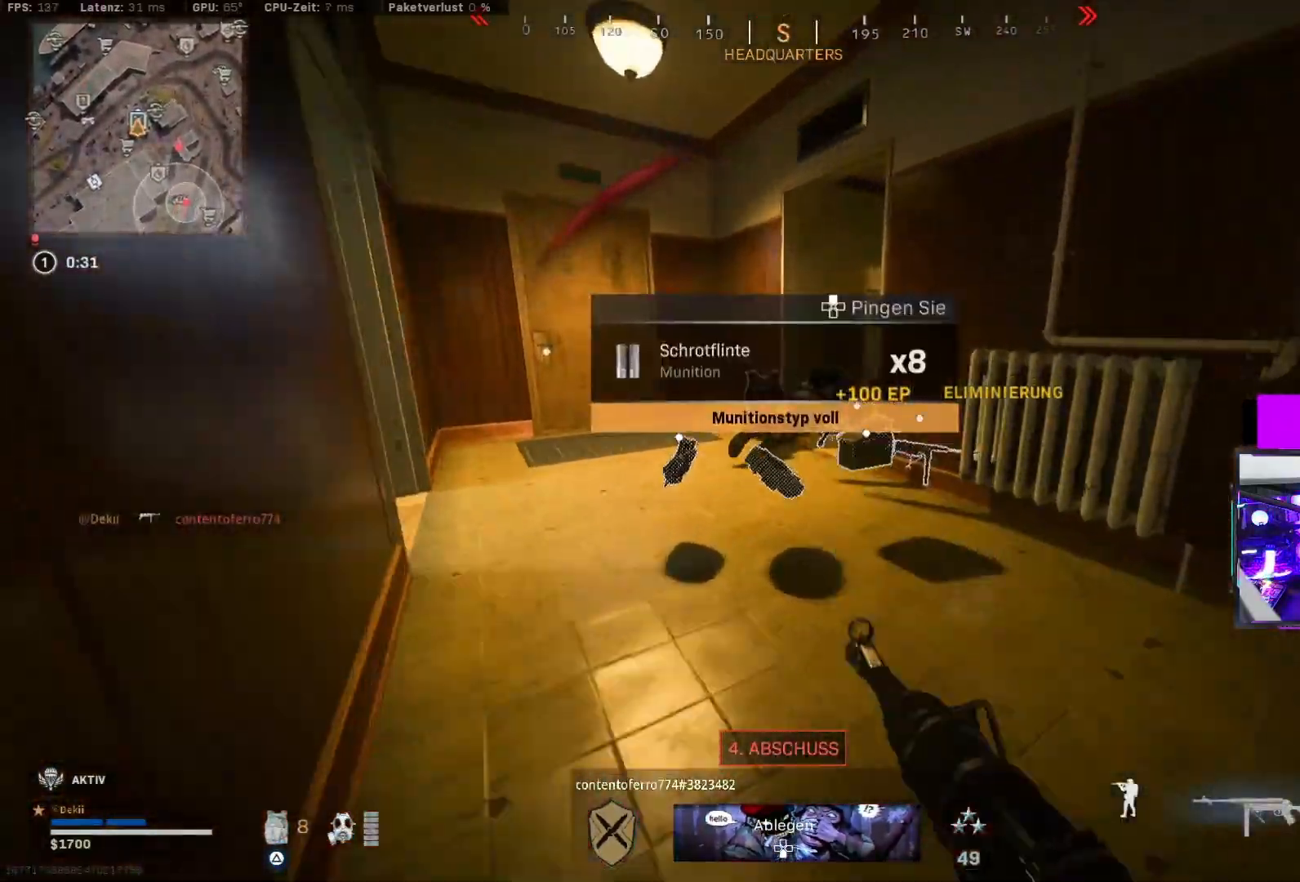
Gameplay with a controller (PlayStation layout); each line is a JSON object with the inputs held at the frame after it (dt_ms = milliseconds from this image to that frame). "events" lists button and stick changes between this image and that frame as [ms after this image, input, new state], when the widget could be followed in between.
{"dt_ms": 500, "buttons": [], "left_stick": "up", "right_stick": "right", "events": [[183, "right_stick", "left"], [250, "CIRCLE", "down"], [267, "SQUARE", "down"], [333, "right_stick", "right"], [367, "CIRCLE", "up"], [367, "CROSS", "down"], [367, "SQUARE", "up"], [450, "CROSS", "up"]]}
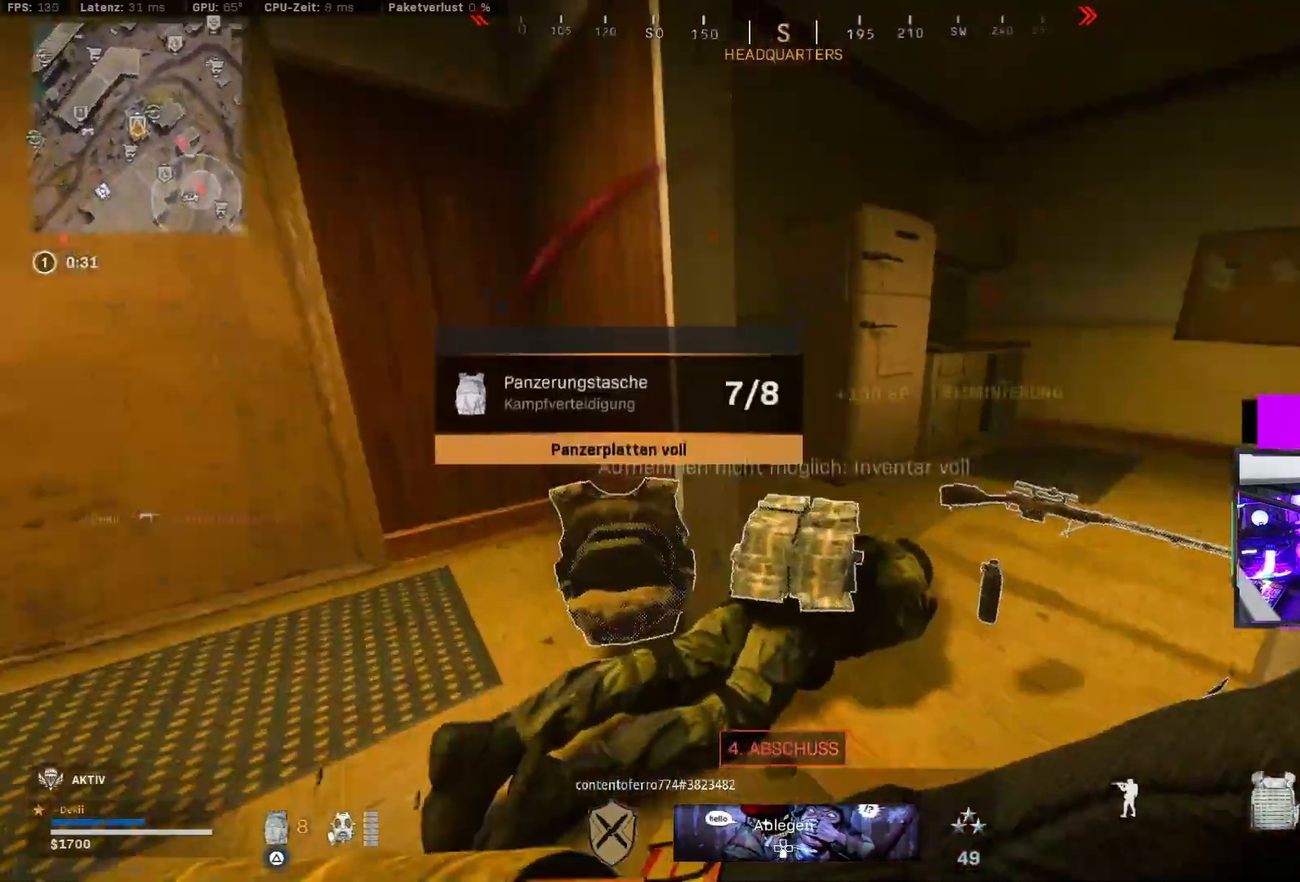
{"dt_ms": 500, "buttons": ["CIRCLE"], "left_stick": "down", "right_stick": "right", "events": [[133, "right_stick", "center"], [217, "right_stick", "right"], [267, "CIRCLE", "down"], [367, "CIRCLE", "up"], [467, "CIRCLE", "down"], [500, "left_stick", "down"]]}
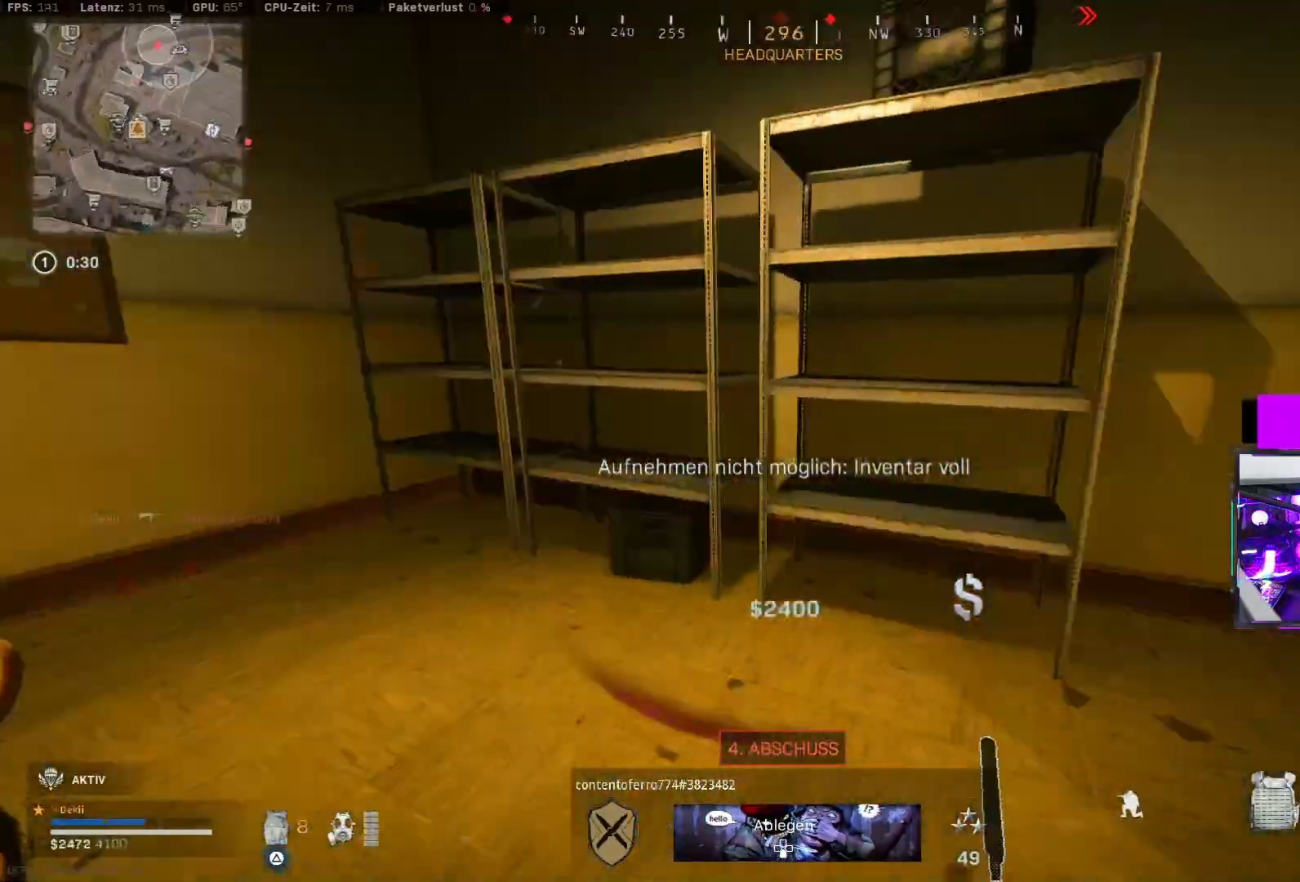
{"dt_ms": 500, "buttons": [], "left_stick": "down", "right_stick": "left", "events": [[33, "CROSS", "down"], [67, "CIRCLE", "up"], [100, "left_stick", "down-right"], [133, "CROSS", "up"], [217, "left_stick", "up-right"], [283, "left_stick", "up"], [283, "right_stick", "center"], [317, "L3", "down"], [350, "right_stick", "left"], [417, "L3", "up"], [450, "left_stick", "center"], [500, "left_stick", "down"]]}
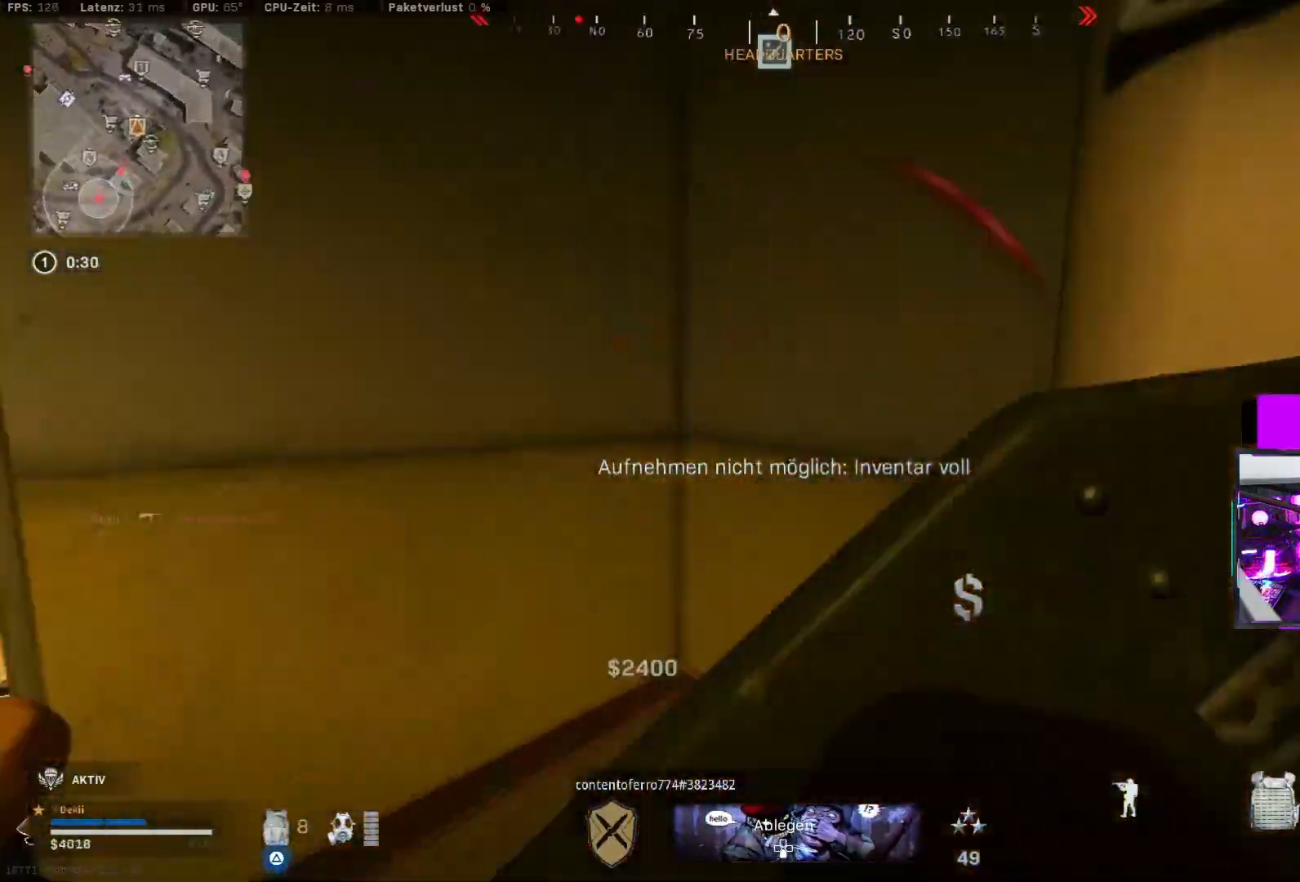
{"dt_ms": 500, "buttons": [], "left_stick": "left", "right_stick": "down-right", "events": [[133, "left_stick", "center"], [133, "right_stick", "center"], [200, "left_stick", "up-right"], [250, "right_stick", "down-left"], [350, "left_stick", "up-left"], [433, "right_stick", "down-right"], [450, "left_stick", "left"]]}
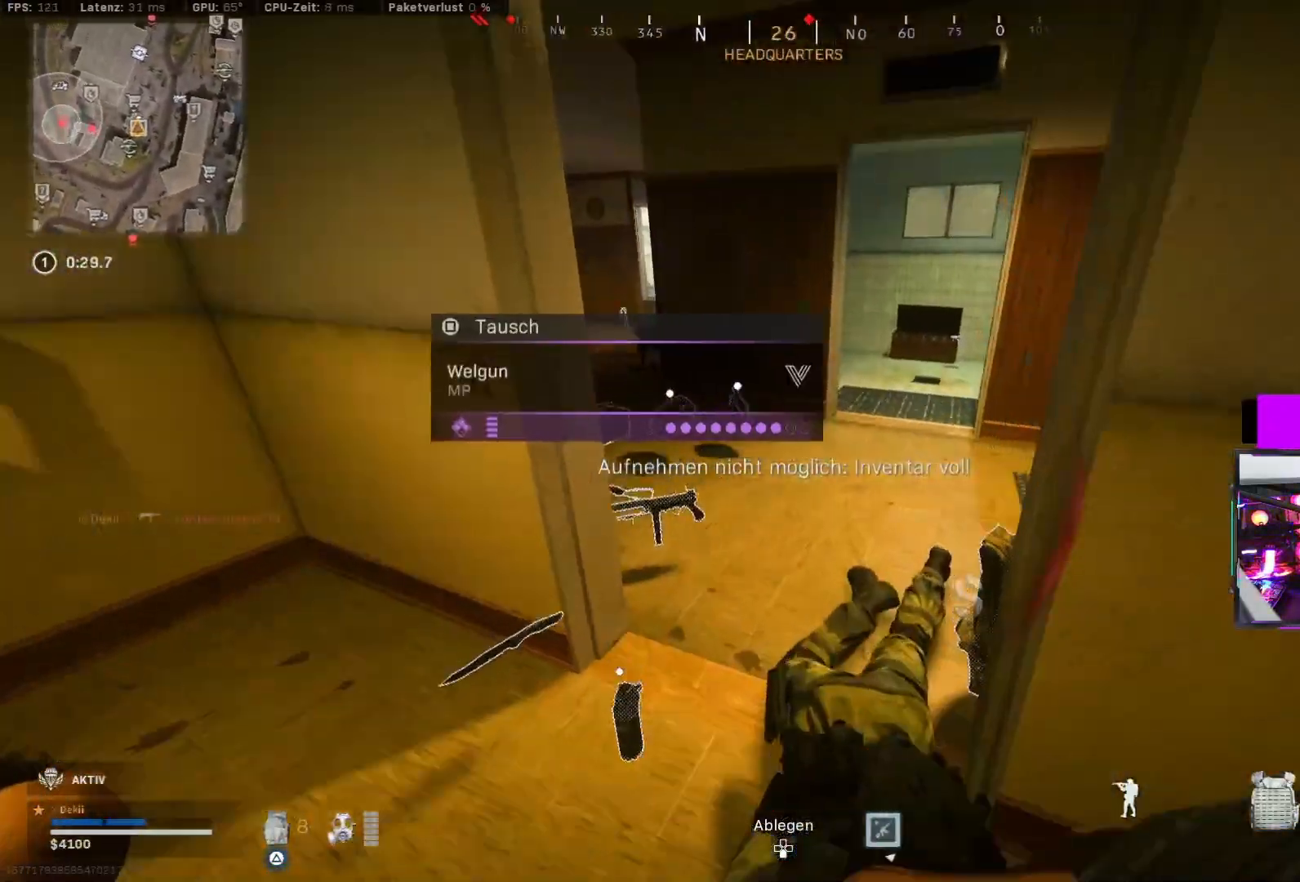
{"dt_ms": 500, "buttons": [], "left_stick": "up-left", "right_stick": "right", "events": [[33, "left_stick", "down-left"], [117, "left_stick", "down"], [183, "SQUARE", "down"], [183, "right_stick", "center"], [267, "SQUARE", "up"], [267, "left_stick", "center"], [350, "SQUARE", "down"], [450, "SQUARE", "up"], [450, "right_stick", "right"], [483, "left_stick", "up-left"]]}
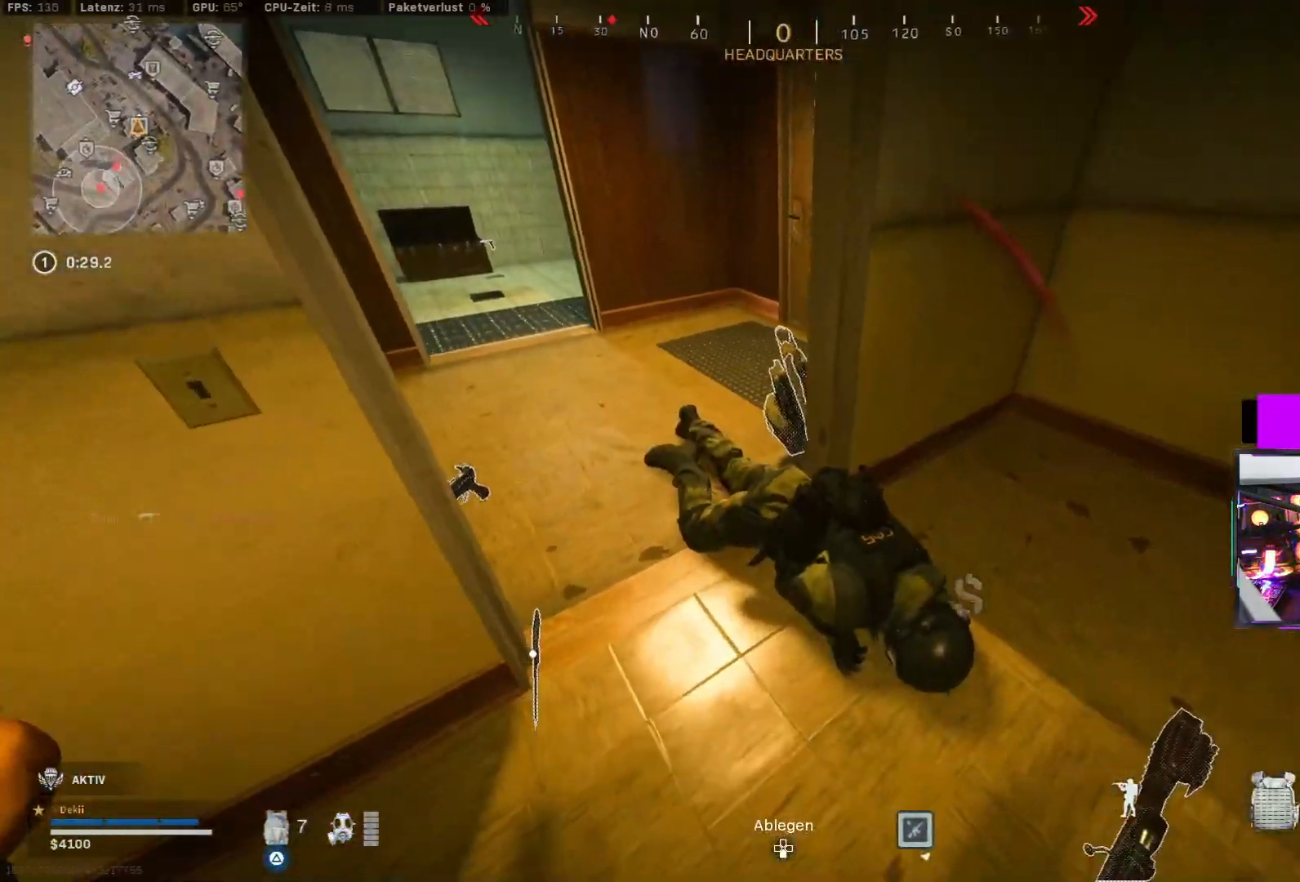
{"dt_ms": 500, "buttons": ["SQUARE"], "left_stick": "down", "right_stick": "center", "events": [[67, "SQUARE", "down"], [83, "right_stick", "center"], [117, "SQUARE", "up"], [117, "left_stick", "center"], [300, "SQUARE", "down"], [350, "left_stick", "down"], [383, "SQUARE", "up"], [483, "SQUARE", "down"]]}
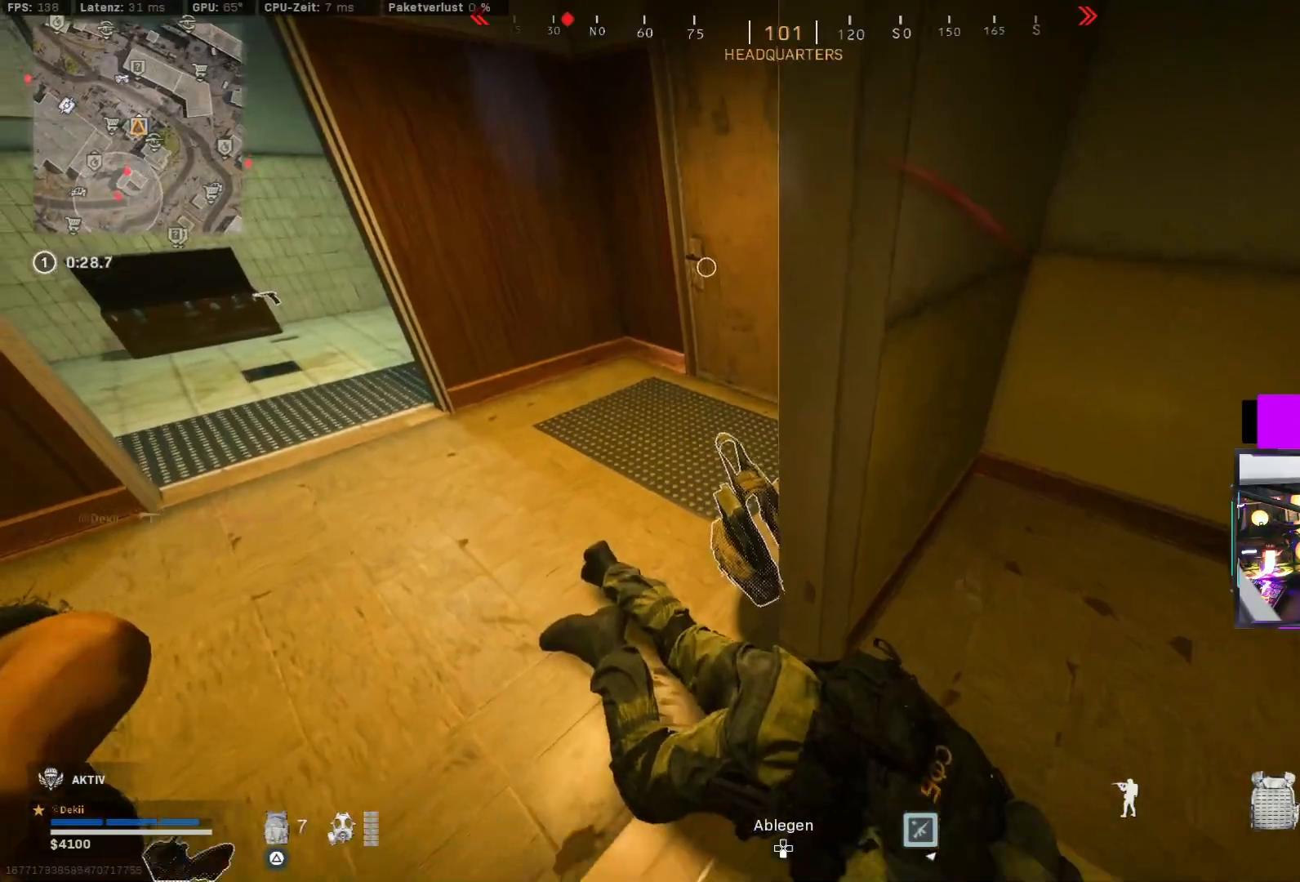
{"dt_ms": 500, "buttons": [], "left_stick": "left", "right_stick": "down-right", "events": [[50, "SQUARE", "up"], [83, "left_stick", "center"], [133, "SQUARE", "down"], [133, "left_stick", "up-left"], [217, "SQUARE", "up"], [333, "SQUARE", "down"], [350, "right_stick", "down-right"], [450, "SQUARE", "up"], [450, "left_stick", "left"]]}
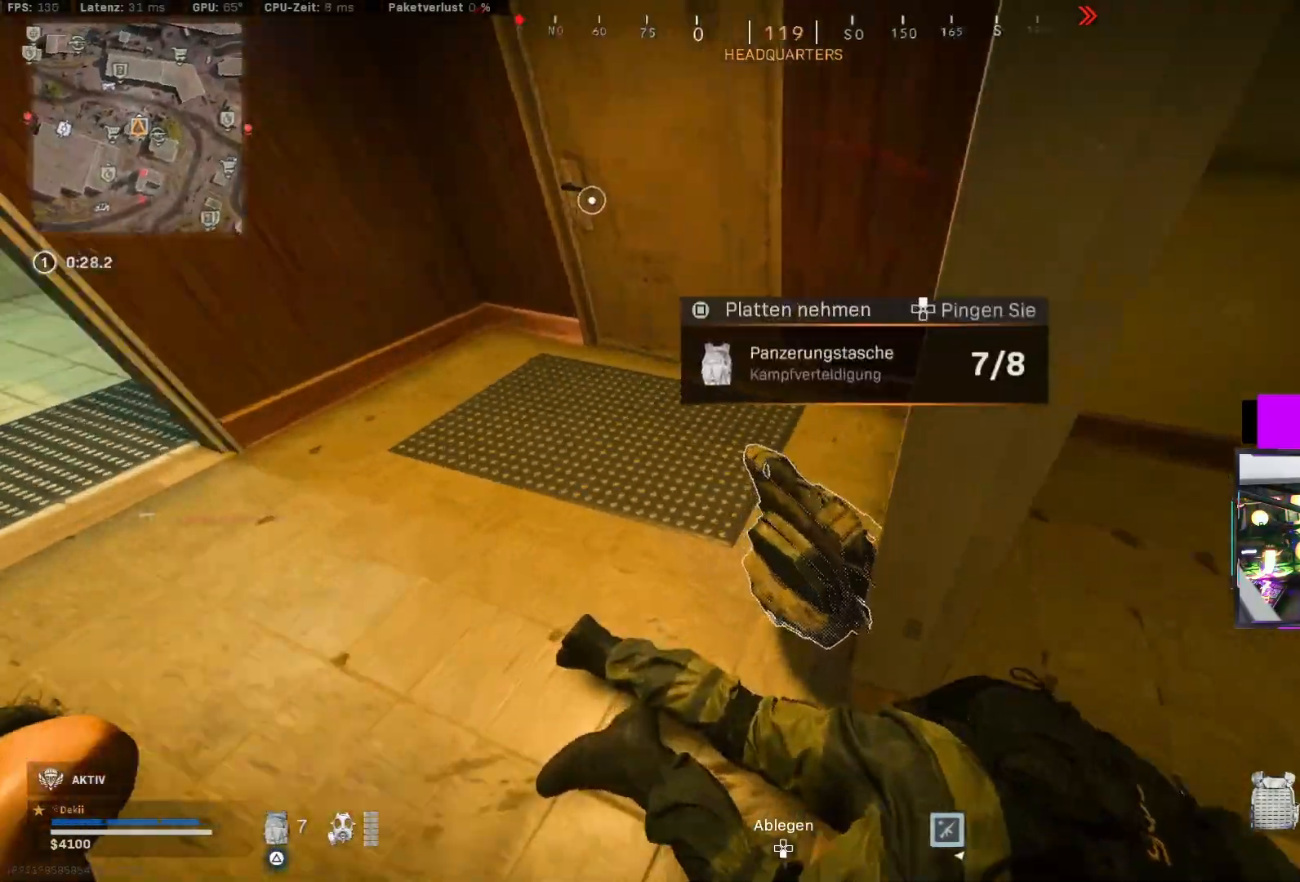
{"dt_ms": 500, "buttons": ["SQUARE"], "left_stick": "up-right", "right_stick": "up-left", "events": [[33, "SQUARE", "down"], [117, "SQUARE", "up"], [150, "right_stick", "right"], [183, "left_stick", "down"], [217, "SQUARE", "down"], [300, "SQUARE", "up"], [317, "left_stick", "up"], [333, "right_stick", "up-right"], [383, "SQUARE", "down"], [433, "SQUARE", "up"], [433, "left_stick", "up-right"], [483, "SQUARE", "down"], [500, "right_stick", "up-left"]]}
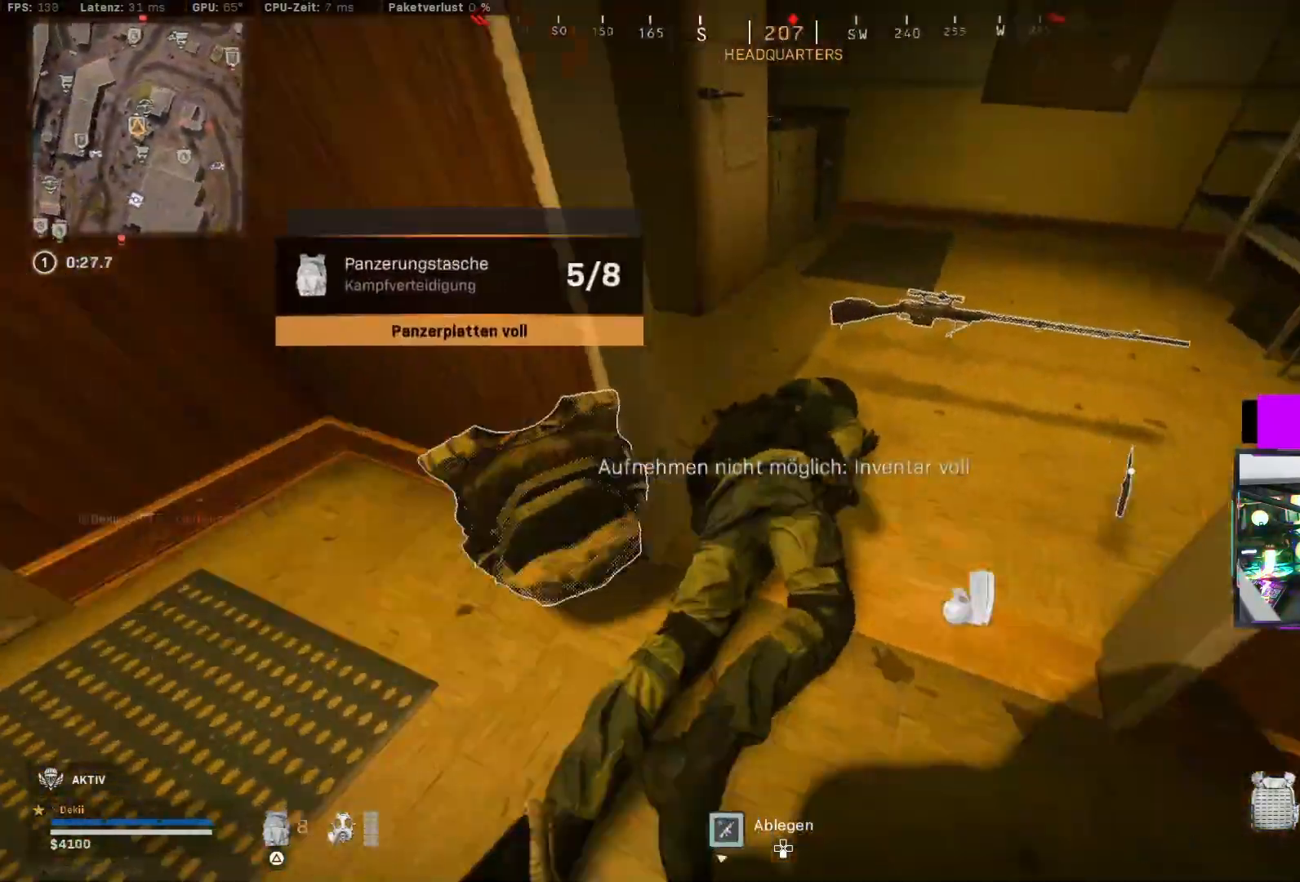
{"dt_ms": 500, "buttons": [], "left_stick": "up-right", "right_stick": "up-right", "events": [[33, "right_stick", "left"], [83, "SQUARE", "up"], [117, "left_stick", "down-right"], [333, "right_stick", "up-right"], [400, "left_stick", "up-right"]]}
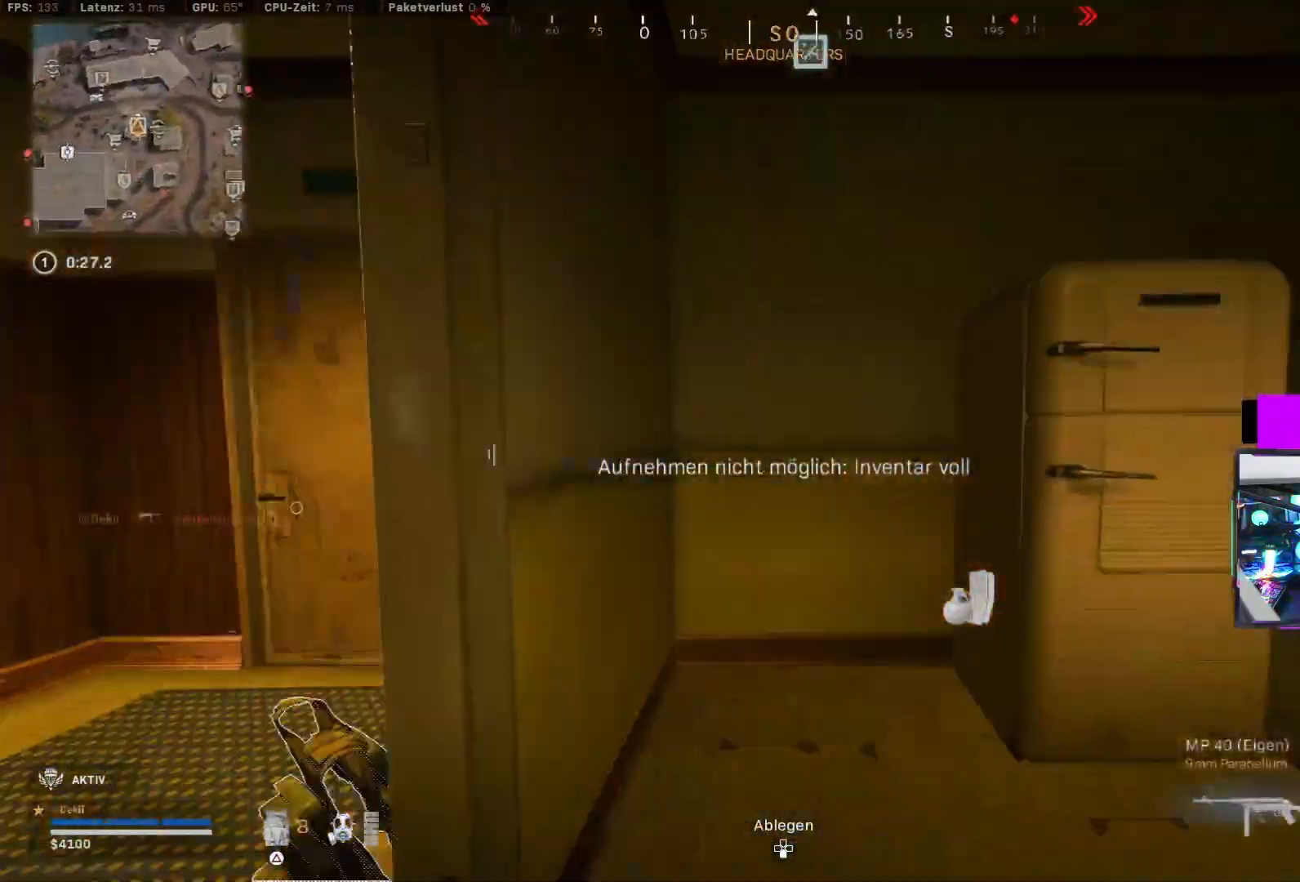
{"dt_ms": 500, "buttons": ["SQUARE"], "left_stick": "center", "right_stick": "down-left"}
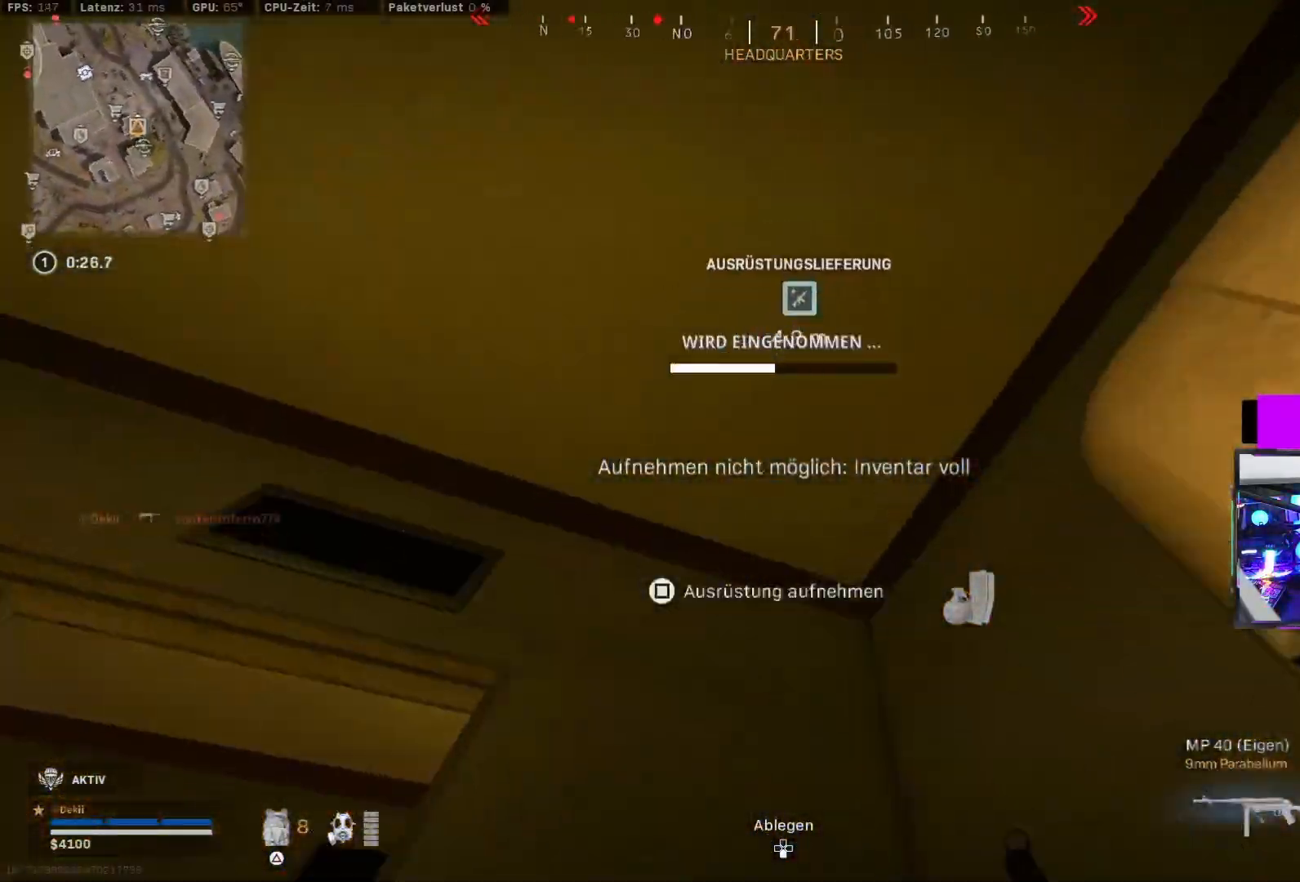
{"dt_ms": 500, "buttons": ["CROSS"], "left_stick": "center", "right_stick": "center", "events": [[50, "right_stick", "center"], [433, "SQUARE", "up"], [450, "CROSS", "down"]]}
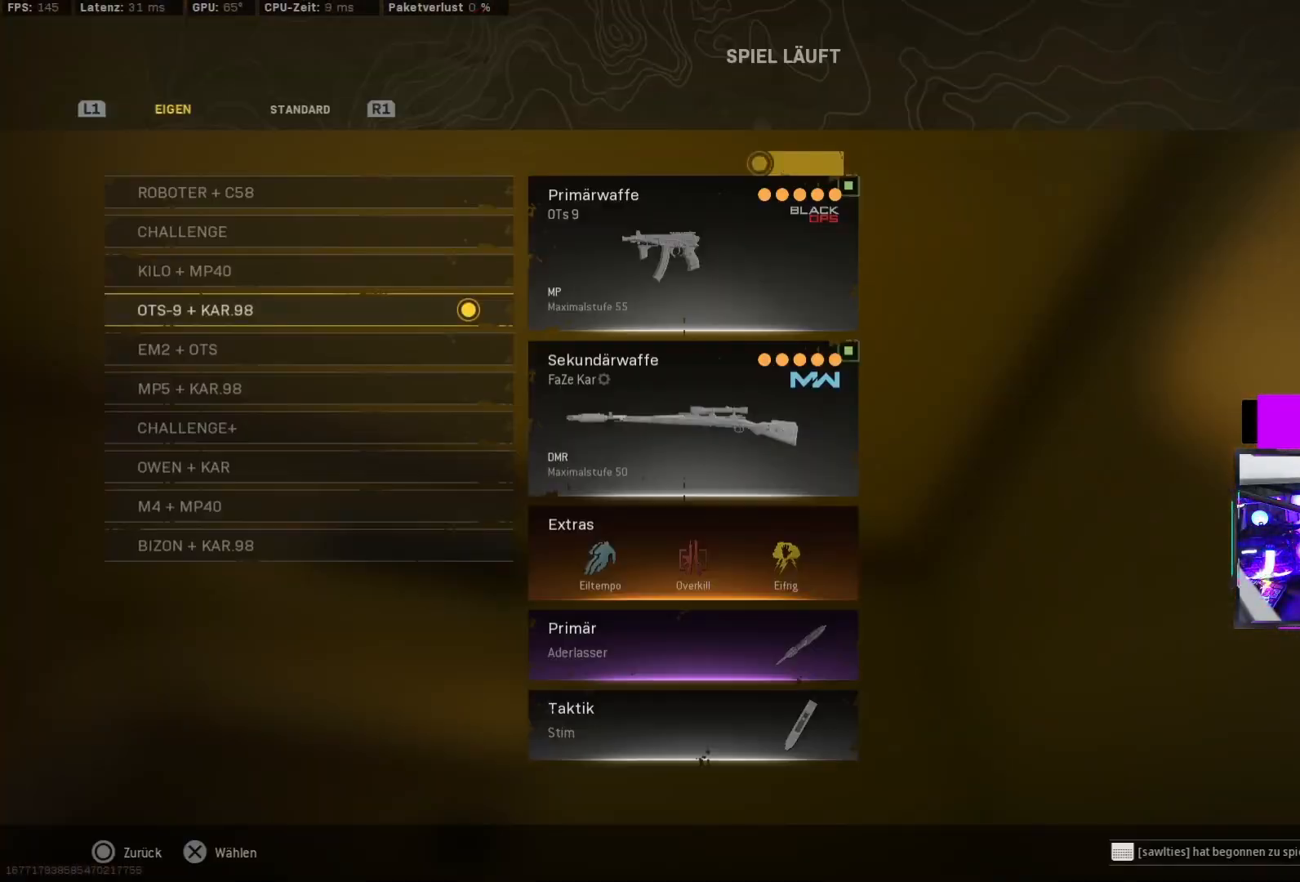
{"dt_ms": 500, "buttons": ["TRIANGLE"], "left_stick": "up-left", "right_stick": "center", "events": [[67, "CROSS", "up"], [100, "right_stick", "down-left"], [117, "left_stick", "left"], [167, "right_stick", "down"], [283, "right_stick", "center"], [367, "TRIANGLE", "down"], [367, "left_stick", "up-left"], [433, "TRIANGLE", "up"], [483, "TRIANGLE", "down"]]}
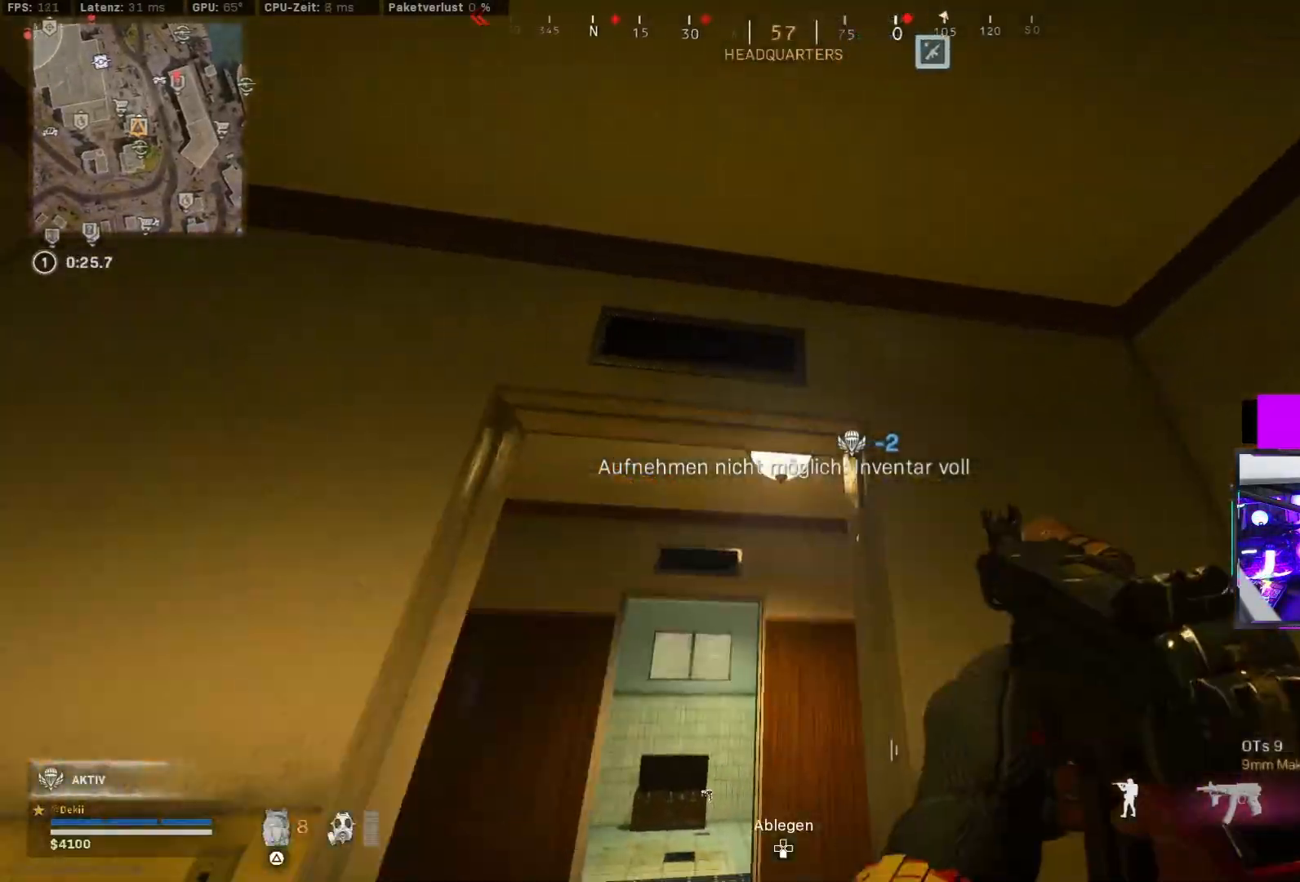
{"dt_ms": 500, "buttons": [], "left_stick": "up", "right_stick": "down-right", "events": [[50, "TRIANGLE", "up"], [83, "left_stick", "down"], [183, "left_stick", "right"], [200, "right_stick", "down"], [283, "left_stick", "down"], [317, "right_stick", "center"], [383, "left_stick", "up"], [483, "right_stick", "down-right"]]}
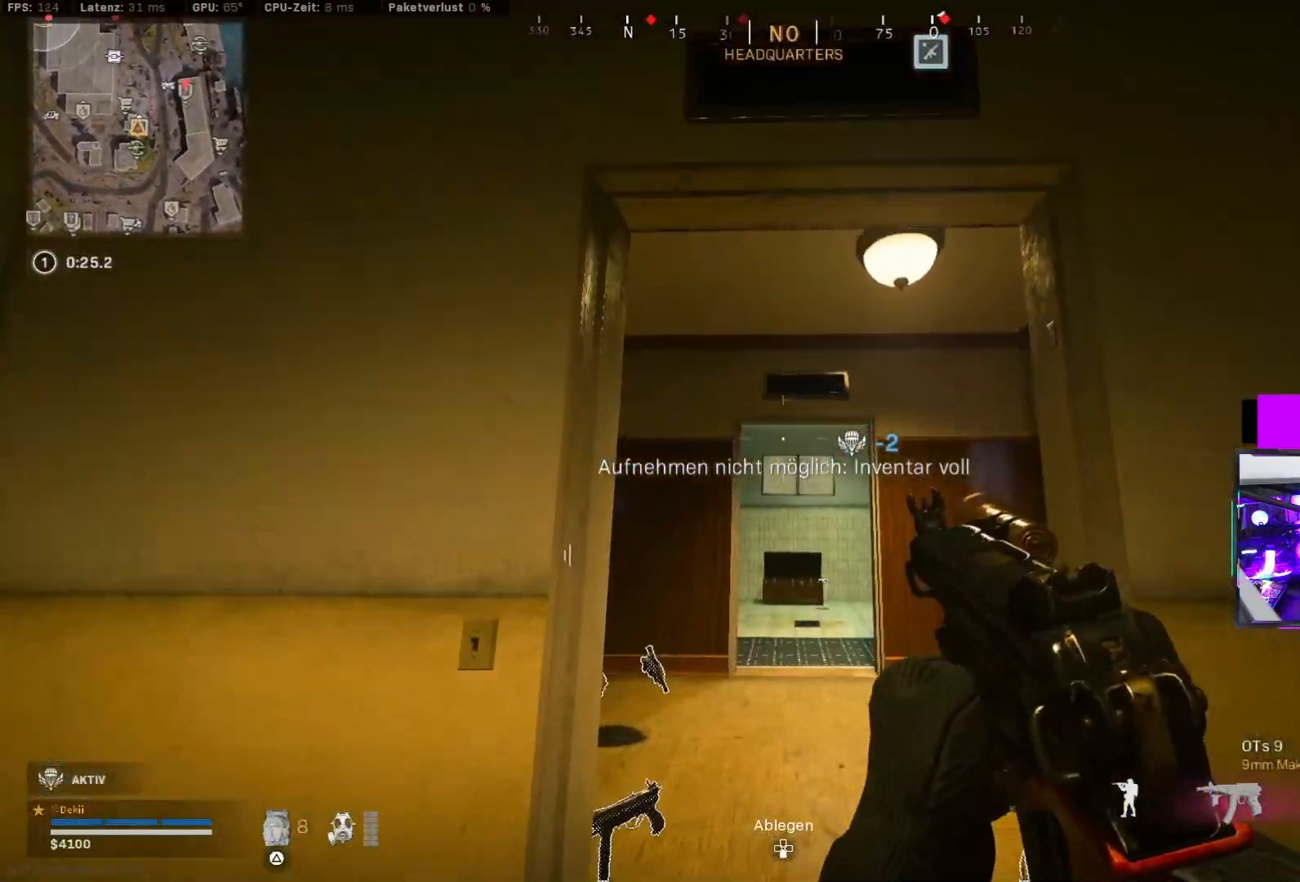
{"dt_ms": 500, "buttons": [], "left_stick": "up-right", "right_stick": "down-right", "events": [[167, "left_stick", "down"], [200, "right_stick", "center"], [233, "TRIANGLE", "down"], [267, "left_stick", "up"], [300, "TRIANGLE", "up"], [317, "left_stick", "up-right"], [433, "right_stick", "down-right"]]}
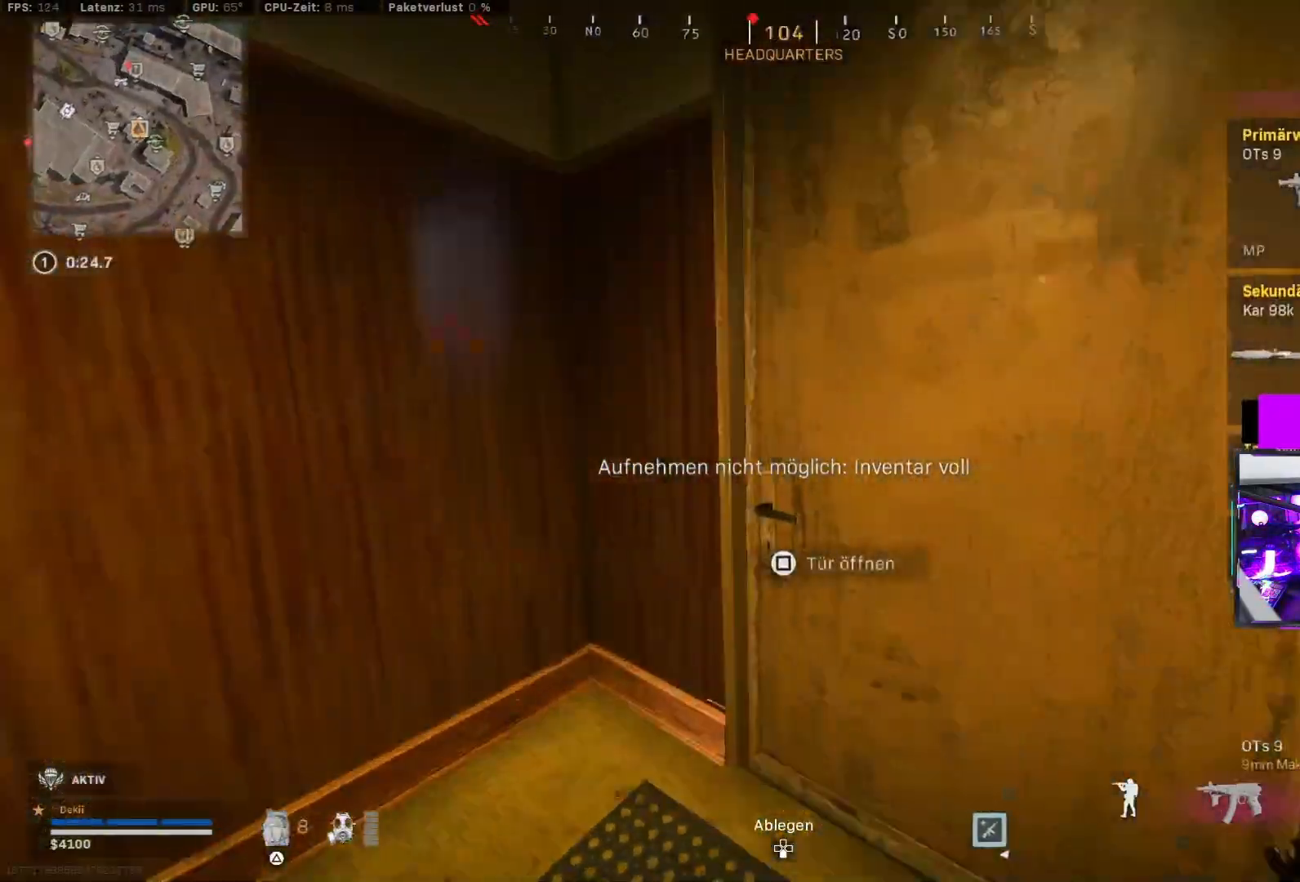
{"dt_ms": 500, "buttons": [], "left_stick": "left", "right_stick": "center", "events": [[50, "right_stick", "center"], [100, "right_stick", "left"], [150, "CROSS", "down"], [217, "right_stick", "down-right"], [250, "CROSS", "up"], [283, "left_stick", "left"], [333, "right_stick", "center"], [433, "left_stick", "center"], [500, "left_stick", "left"]]}
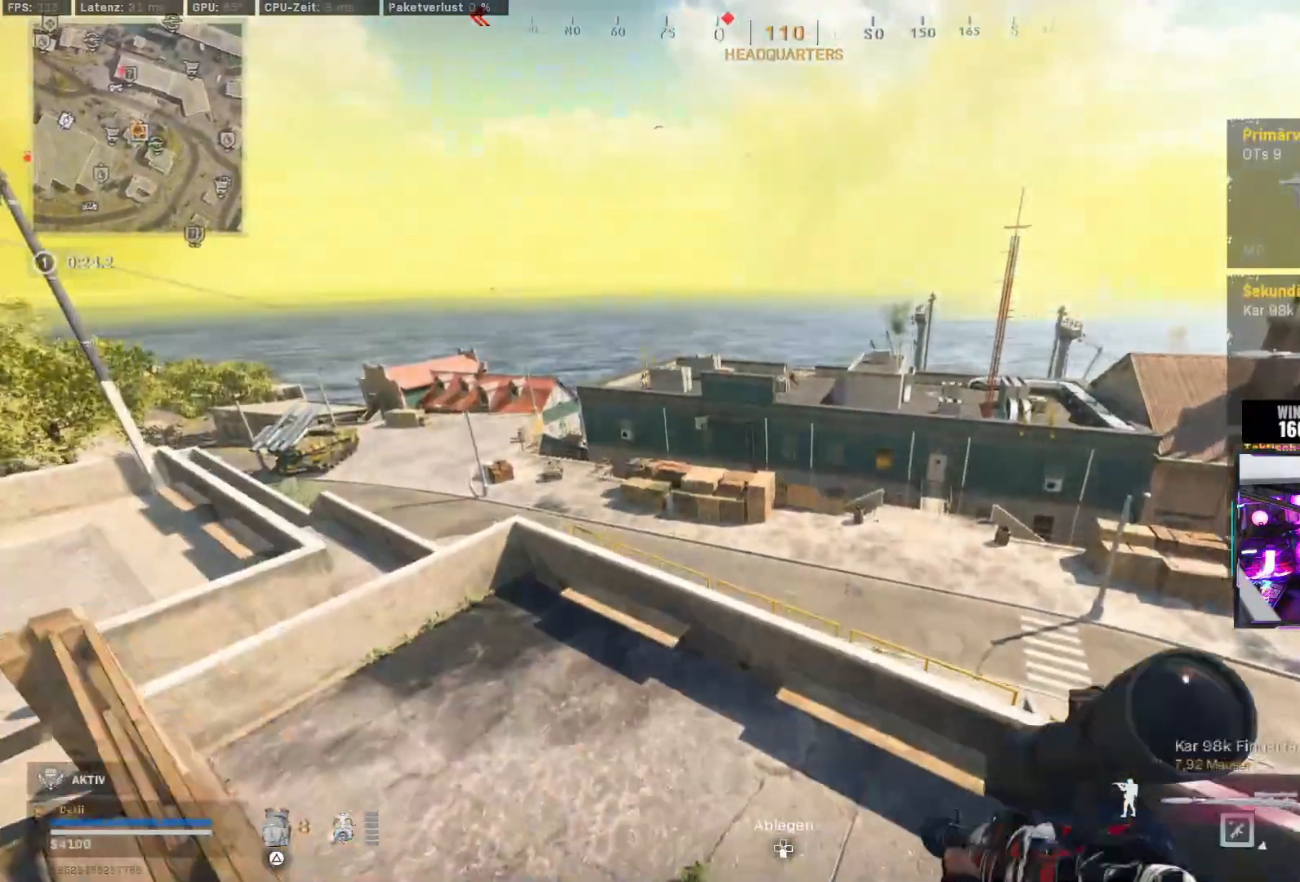
{"dt_ms": 500, "buttons": [], "left_stick": "left", "right_stick": "center", "events": [[233, "right_stick", "up"], [267, "left_stick", "center"], [350, "right_stick", "center"], [433, "left_stick", "left"]]}
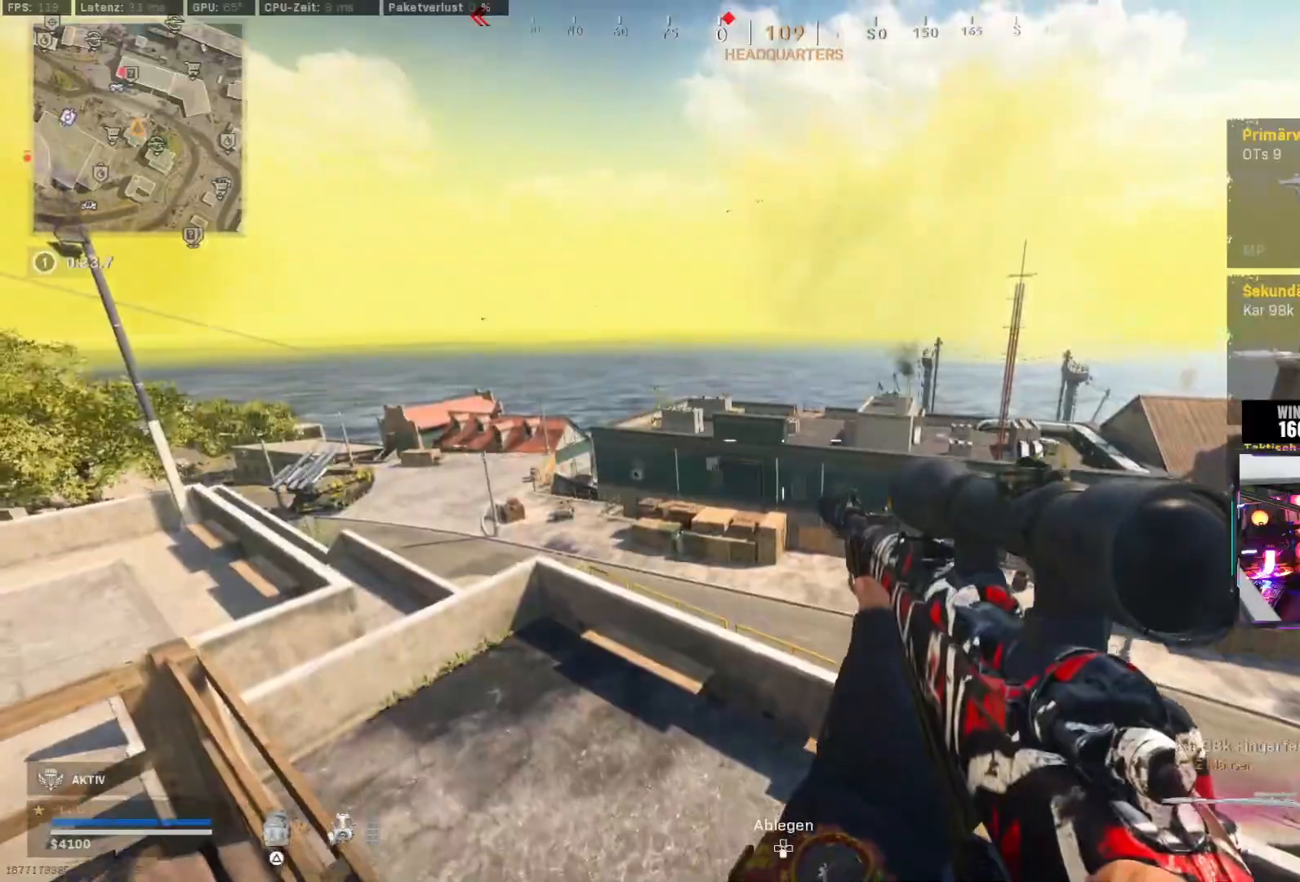
{"dt_ms": 500, "buttons": [], "left_stick": "left", "right_stick": "right", "events": [[283, "left_stick", "up-left"], [467, "left_stick", "left"], [467, "right_stick", "right"]]}
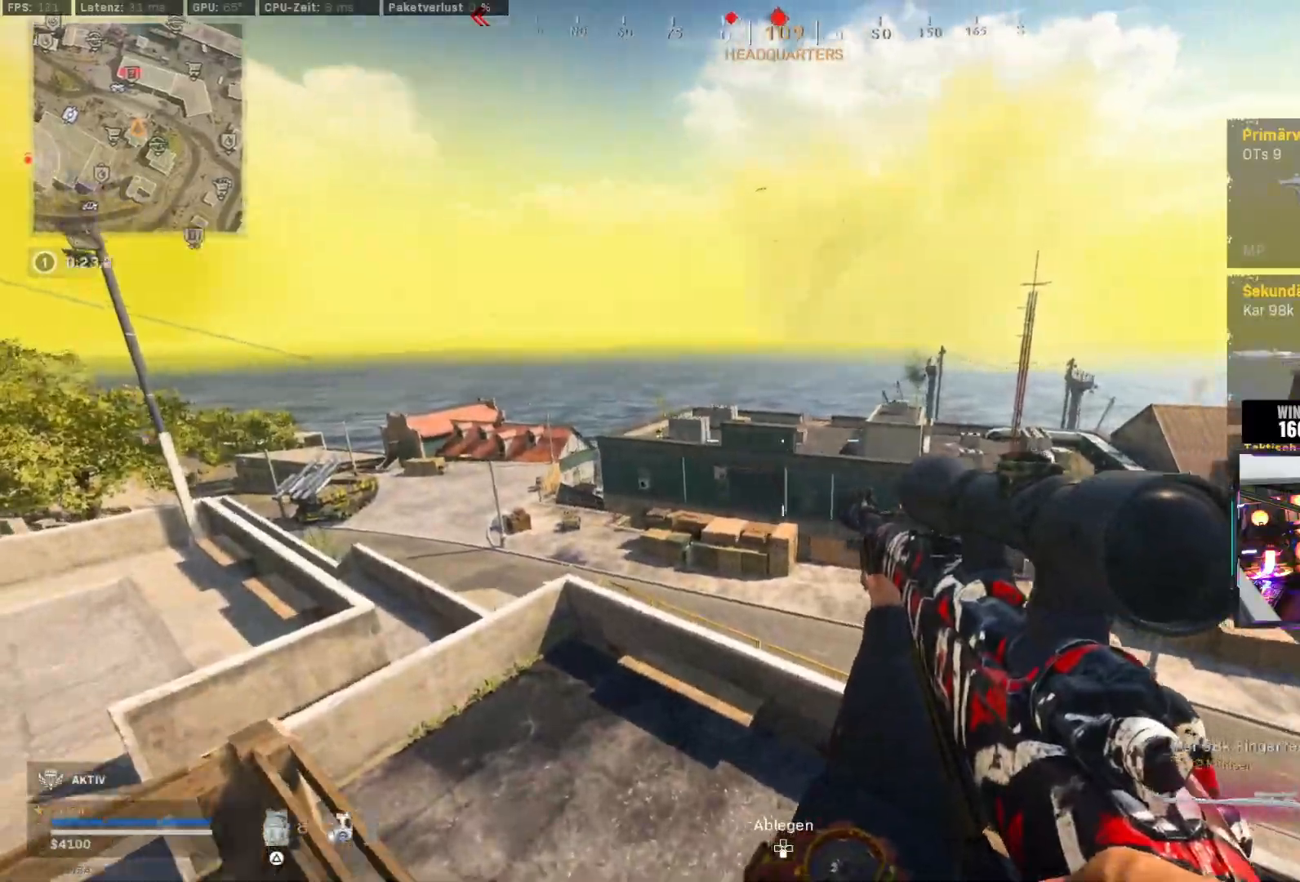
{"dt_ms": 500, "buttons": ["L2"], "left_stick": "center", "right_stick": "up-right", "events": [[33, "right_stick", "center"], [83, "right_stick", "left"], [183, "left_stick", "up-left"], [217, "right_stick", "center"], [233, "L2", "down"], [333, "right_stick", "left"], [400, "right_stick", "center"], [450, "left_stick", "center"], [467, "right_stick", "up-right"]]}
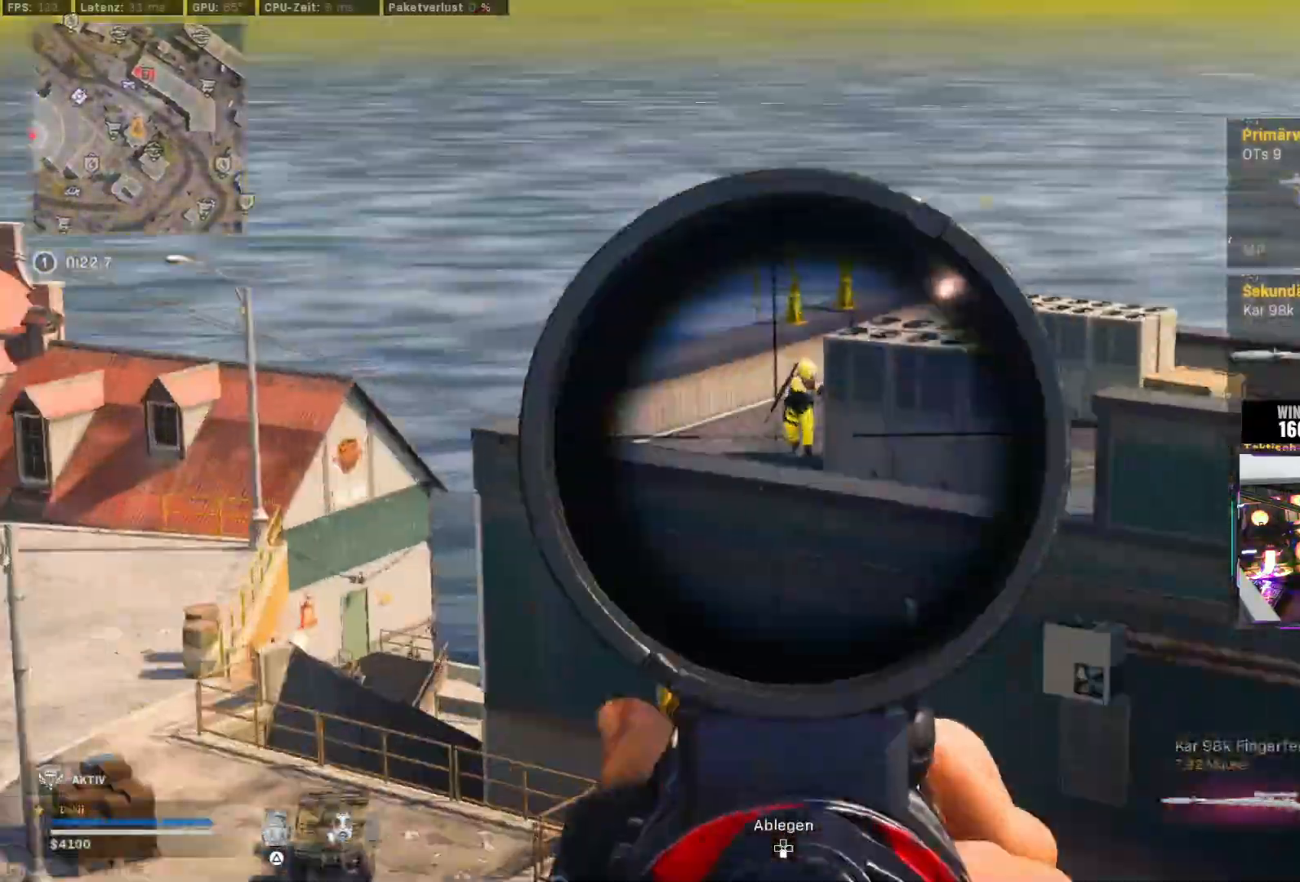
{"dt_ms": 500, "buttons": ["CIRCLE"], "left_stick": "center", "right_stick": "right"}
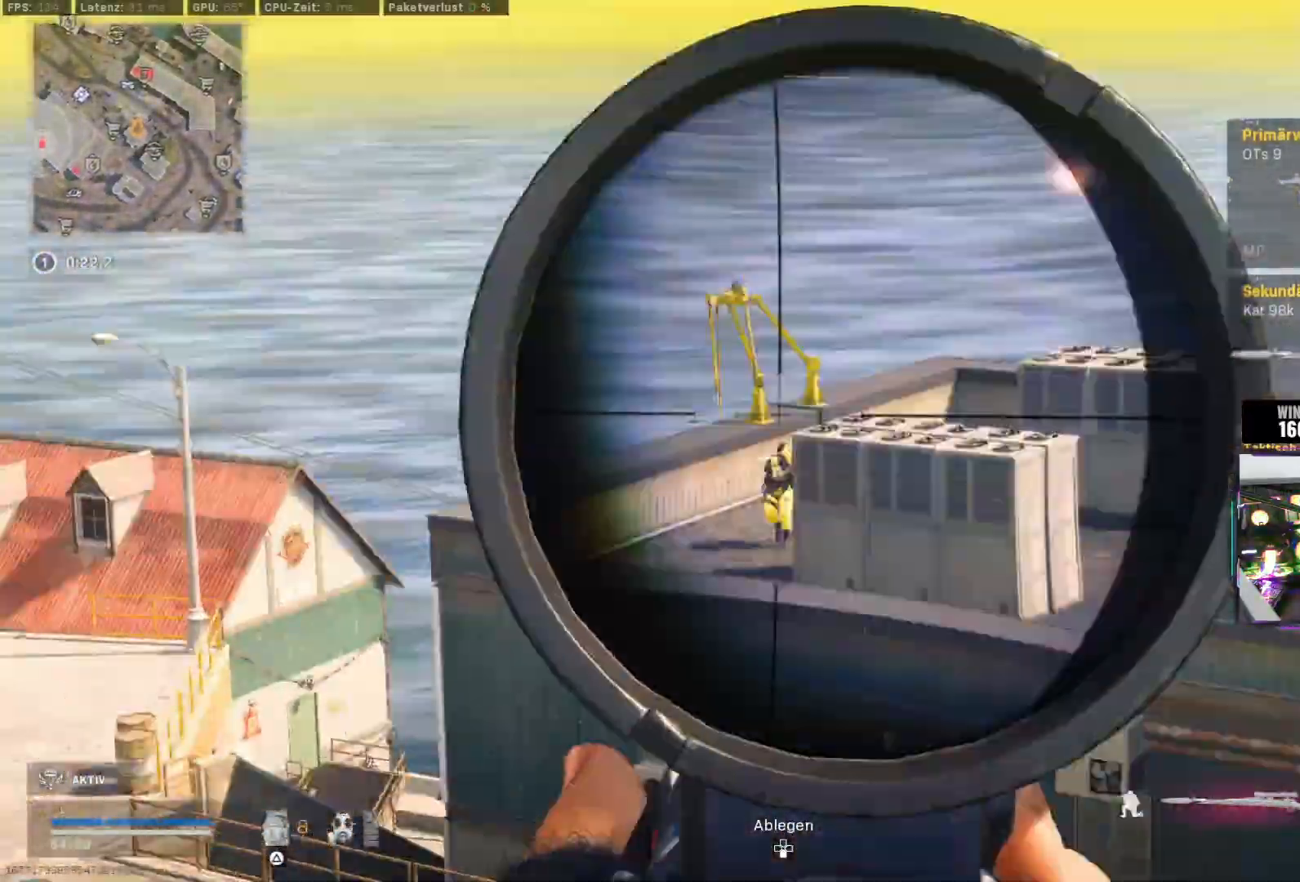
{"dt_ms": 500, "buttons": [], "left_stick": "left", "right_stick": "center", "events": [[17, "left_stick", "right"], [67, "CIRCLE", "up"], [150, "CROSS", "down"], [233, "CROSS", "up"], [233, "left_stick", "center"], [450, "left_stick", "left"], [450, "right_stick", "center"]]}
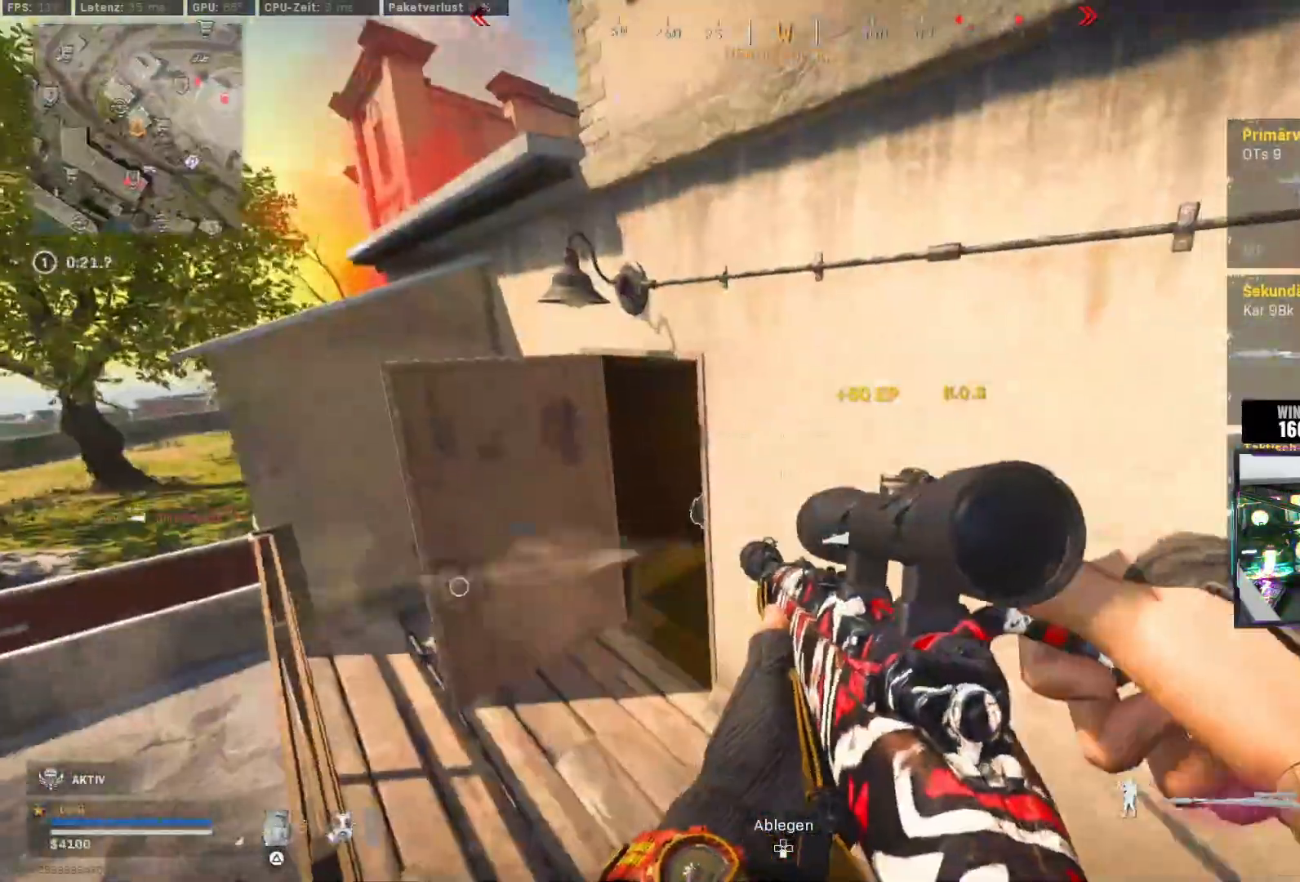
{"dt_ms": 1000, "buttons": ["L3"], "left_stick": "up-left", "right_stick": "center"}
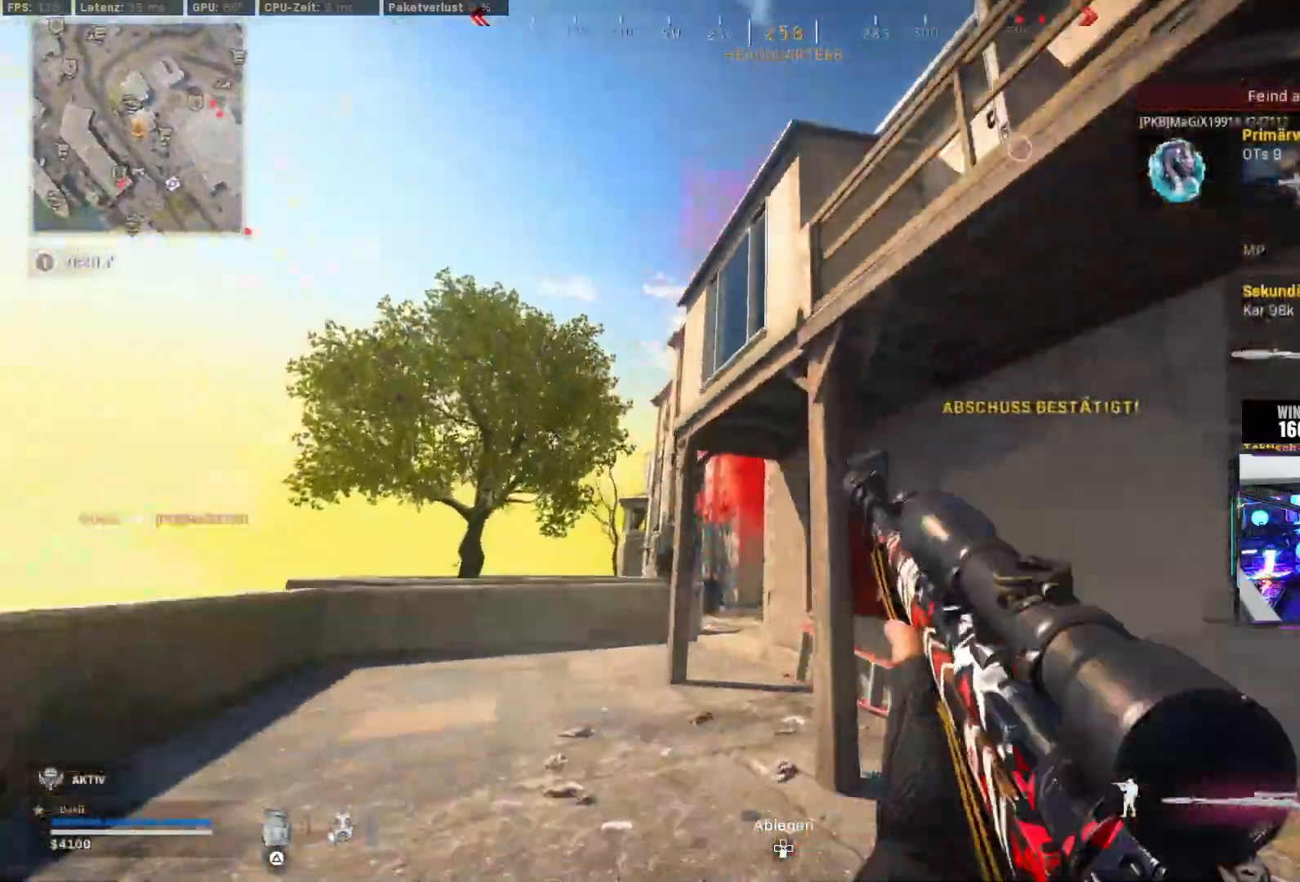
{"dt_ms": 500, "buttons": [], "left_stick": "up", "right_stick": "down-right", "events": [[100, "L3", "up"], [117, "right_stick", "right"], [217, "left_stick", "down-right"], [333, "left_stick", "up-right"], [383, "right_stick", "down-right"], [417, "left_stick", "up"]]}
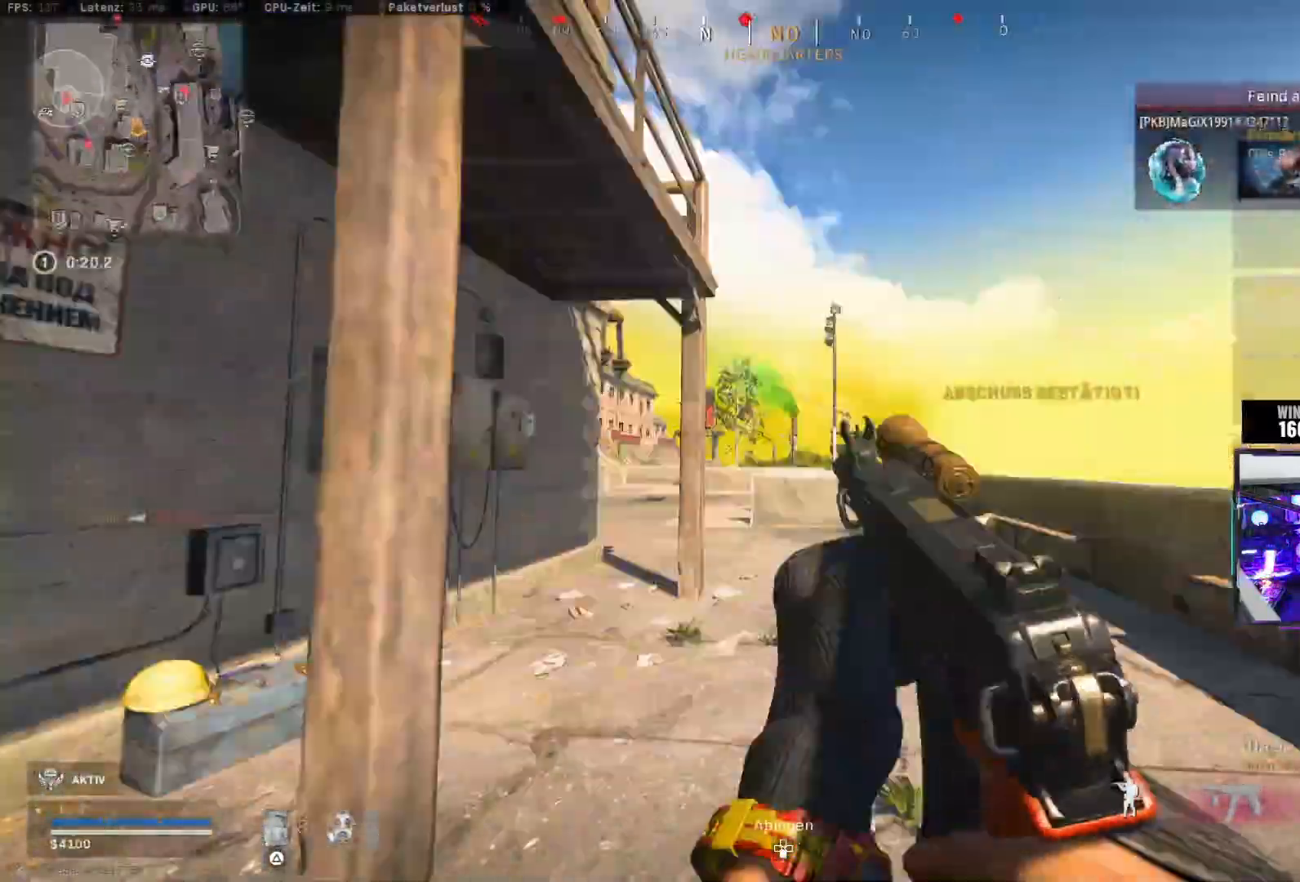
{"dt_ms": 500, "buttons": [], "left_stick": "up", "right_stick": "center", "events": [[67, "right_stick", "center"], [117, "CROSS", "down"], [183, "right_stick", "down"], [217, "CROSS", "up"], [333, "right_stick", "center"], [367, "TRIANGLE", "down"], [383, "R2", "down"], [433, "R2", "up"], [433, "TRIANGLE", "up"]]}
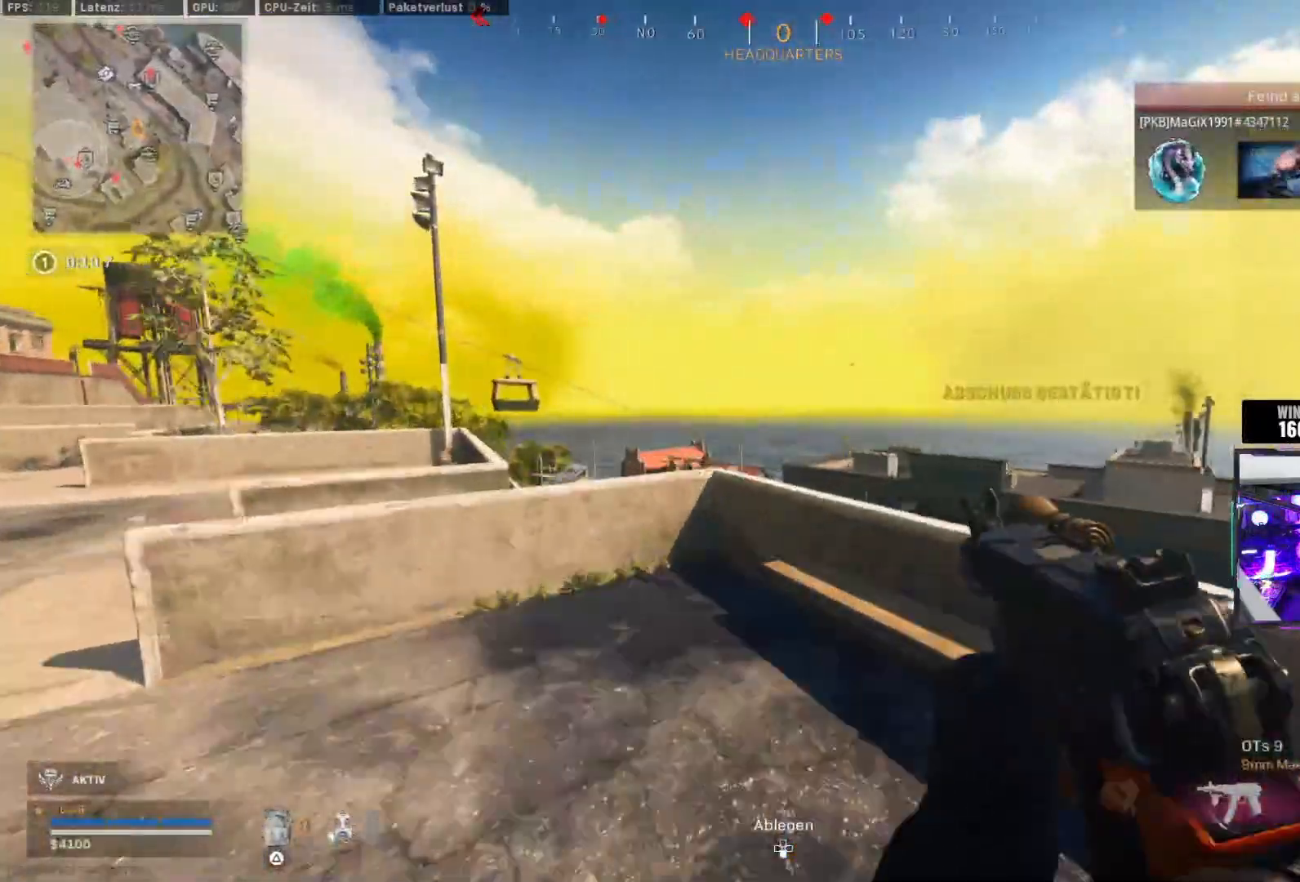
{"dt_ms": 500, "buttons": [], "left_stick": "up", "right_stick": "center", "events": [[33, "right_stick", "left"], [117, "L3", "down"], [233, "L3", "up"], [367, "CIRCLE", "down"], [450, "L2", "down"], [450, "R2", "down"], [500, "CIRCLE", "up"], [500, "L2", "up"], [500, "R2", "up"], [500, "right_stick", "center"]]}
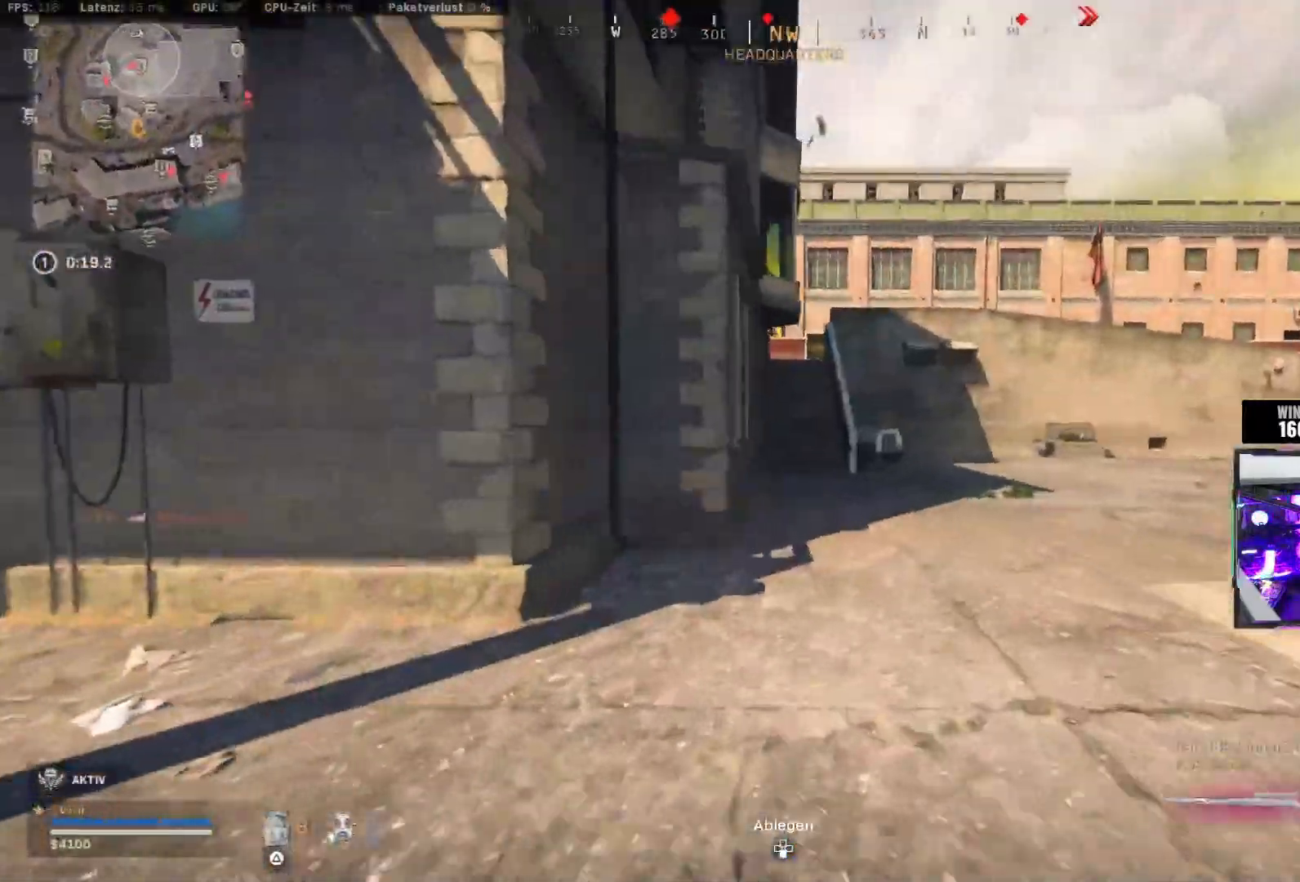
{"dt_ms": 500, "buttons": [], "left_stick": "up", "right_stick": "center", "events": [[67, "CIRCLE", "down"], [67, "L2", "down"], [67, "R2", "down"], [133, "left_stick", "right"], [167, "CIRCLE", "up"], [167, "CROSS", "down"], [200, "R2", "up"], [200, "left_stick", "up-right"], [267, "CROSS", "up"], [267, "right_stick", "up"], [317, "L2", "up"], [350, "left_stick", "up"], [450, "right_stick", "center"]]}
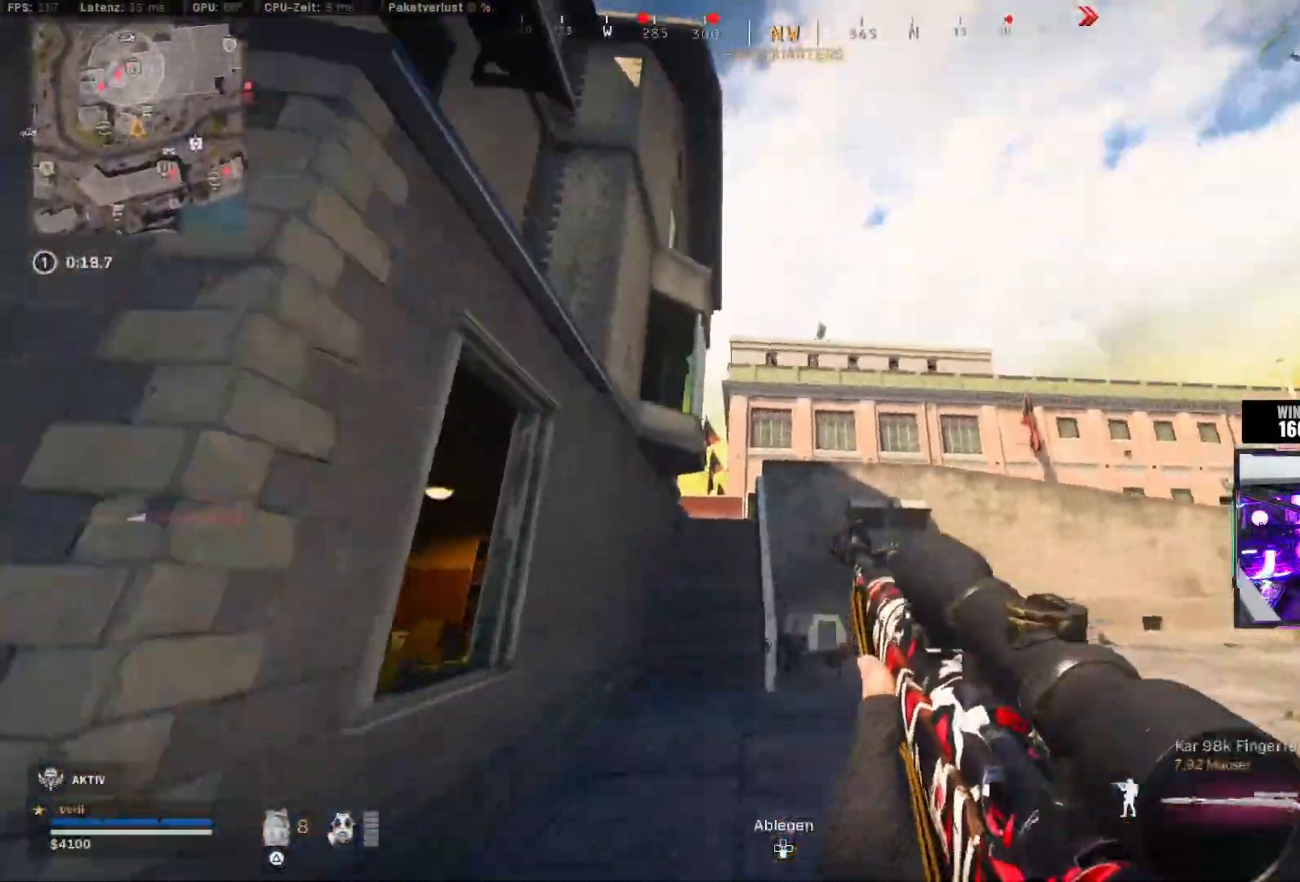
{"dt_ms": 500, "buttons": ["CIRCLE", "R2"], "left_stick": "up", "right_stick": "center", "events": [[67, "R2", "down"], [67, "TRIANGLE", "down"], [133, "R2", "up"], [133, "TRIANGLE", "up"], [317, "right_stick", "down-left"], [400, "right_stick", "center"], [483, "CIRCLE", "down"], [483, "R2", "down"]]}
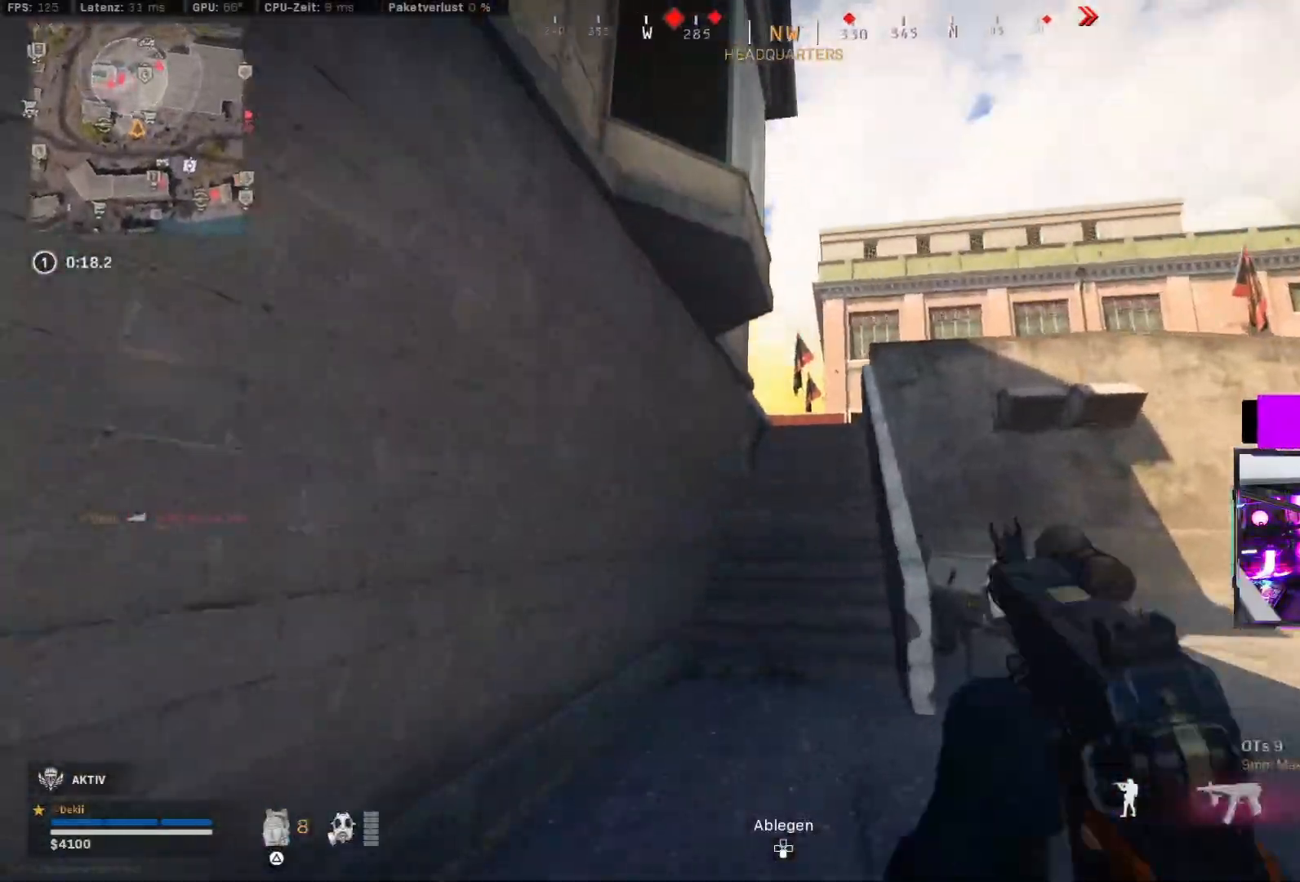
{"dt_ms": 500, "buttons": [], "left_stick": "up-right", "right_stick": "center", "events": [[117, "CIRCLE", "up"], [117, "R2", "up"], [150, "left_stick", "center"], [250, "CIRCLE", "down"], [283, "left_stick", "up-right"], [317, "CROSS", "down"], [367, "CIRCLE", "up"], [417, "CROSS", "up"]]}
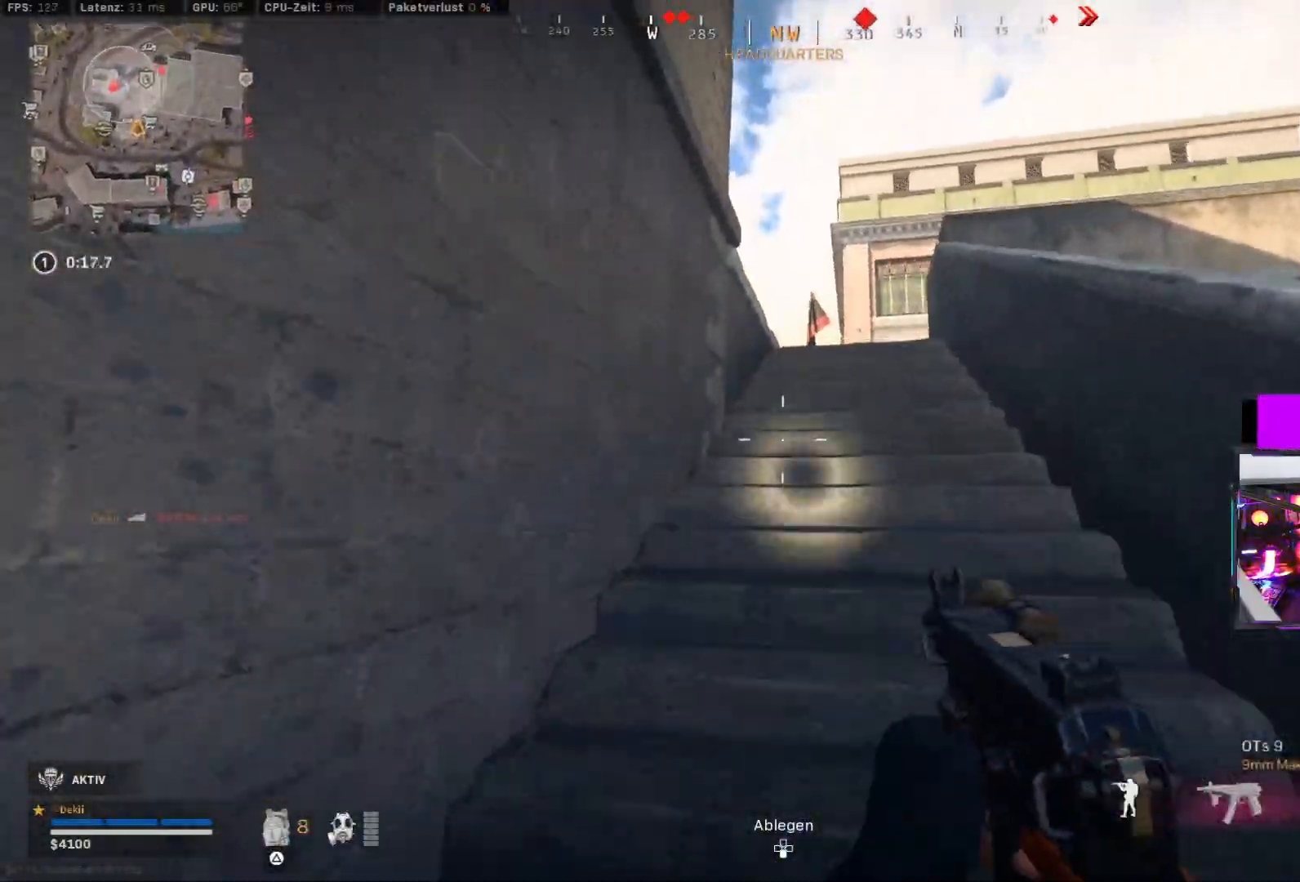
{"dt_ms": 500, "buttons": [], "left_stick": "up", "right_stick": "center", "events": [[83, "L3", "down"], [100, "TRIANGLE", "down"], [167, "TRIANGLE", "up"], [183, "L3", "up"], [183, "left_stick", "up"], [417, "TRIANGLE", "down"], [483, "TRIANGLE", "up"]]}
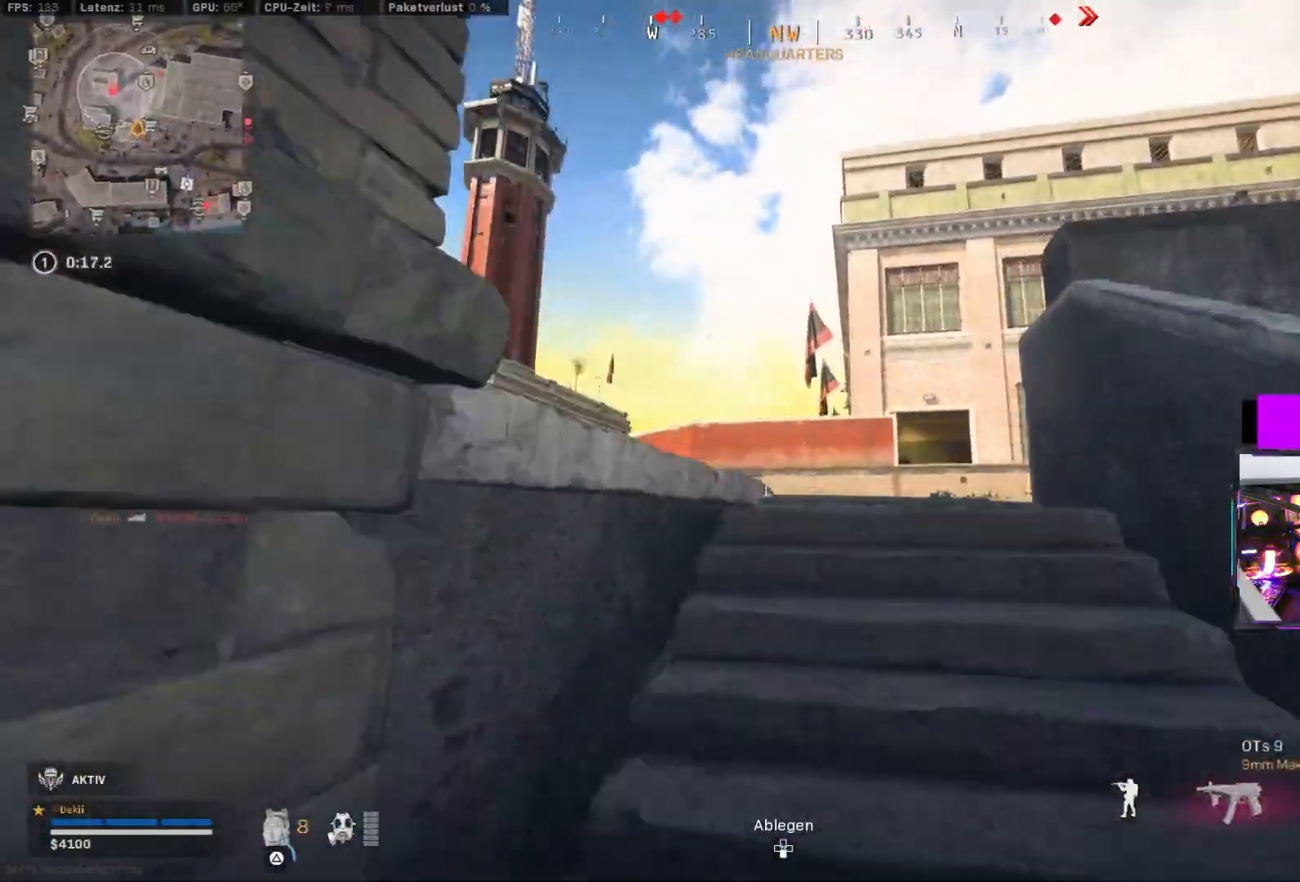
{"dt_ms": 500, "buttons": ["CIRCLE"], "left_stick": "up", "right_stick": "up-left", "events": [[17, "TRIANGLE", "down"], [100, "TRIANGLE", "up"], [217, "right_stick", "left"], [317, "L2", "down"], [383, "L2", "up"], [400, "right_stick", "up-left"], [467, "CIRCLE", "down"]]}
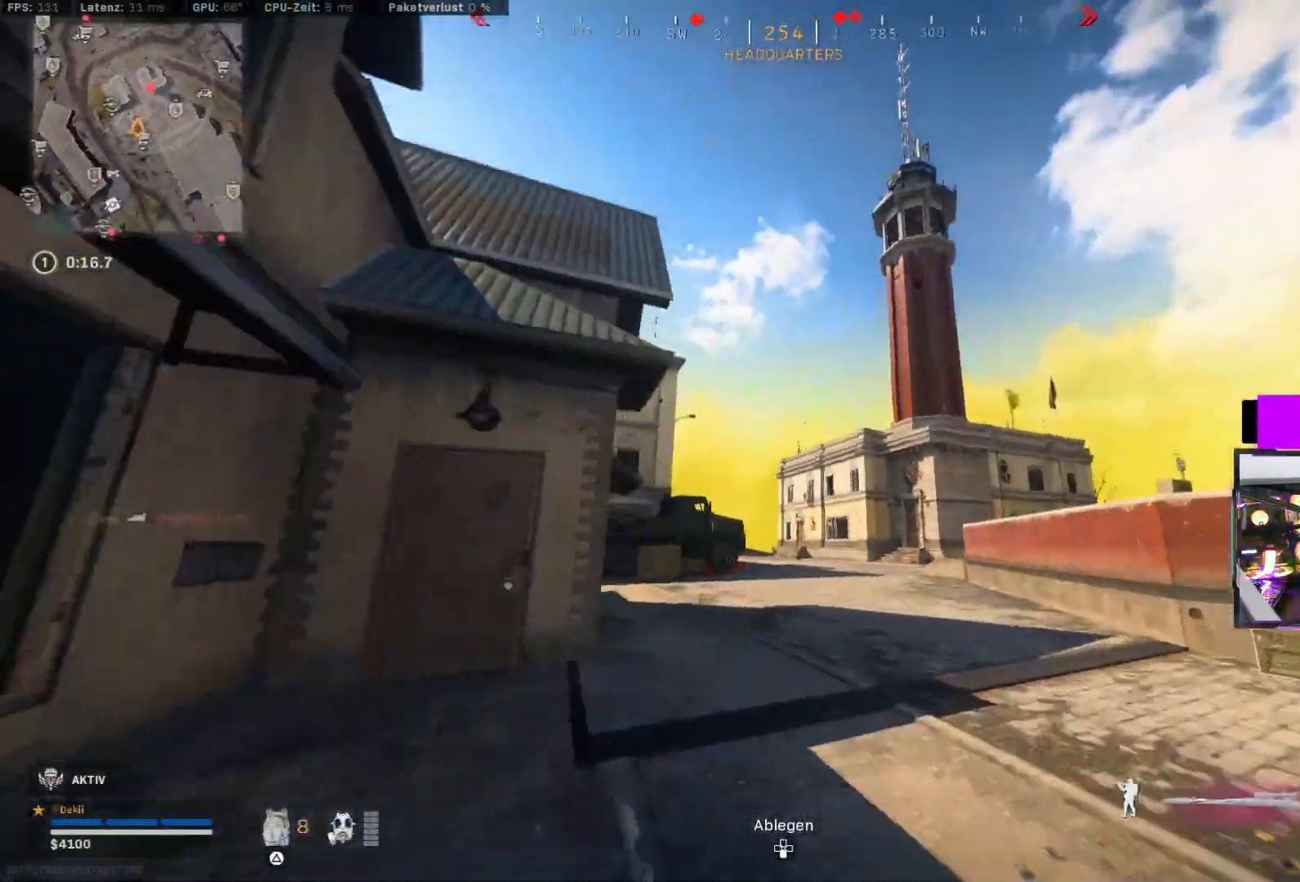
{"dt_ms": 500, "buttons": [], "left_stick": "down-left", "right_stick": "center", "events": [[50, "right_stick", "up"], [83, "CIRCLE", "up"], [133, "left_stick", "right"], [183, "CIRCLE", "down"], [233, "left_stick", "down"], [250, "CROSS", "down"], [283, "CIRCLE", "up"], [383, "CROSS", "up"], [433, "left_stick", "down-left"], [483, "right_stick", "center"]]}
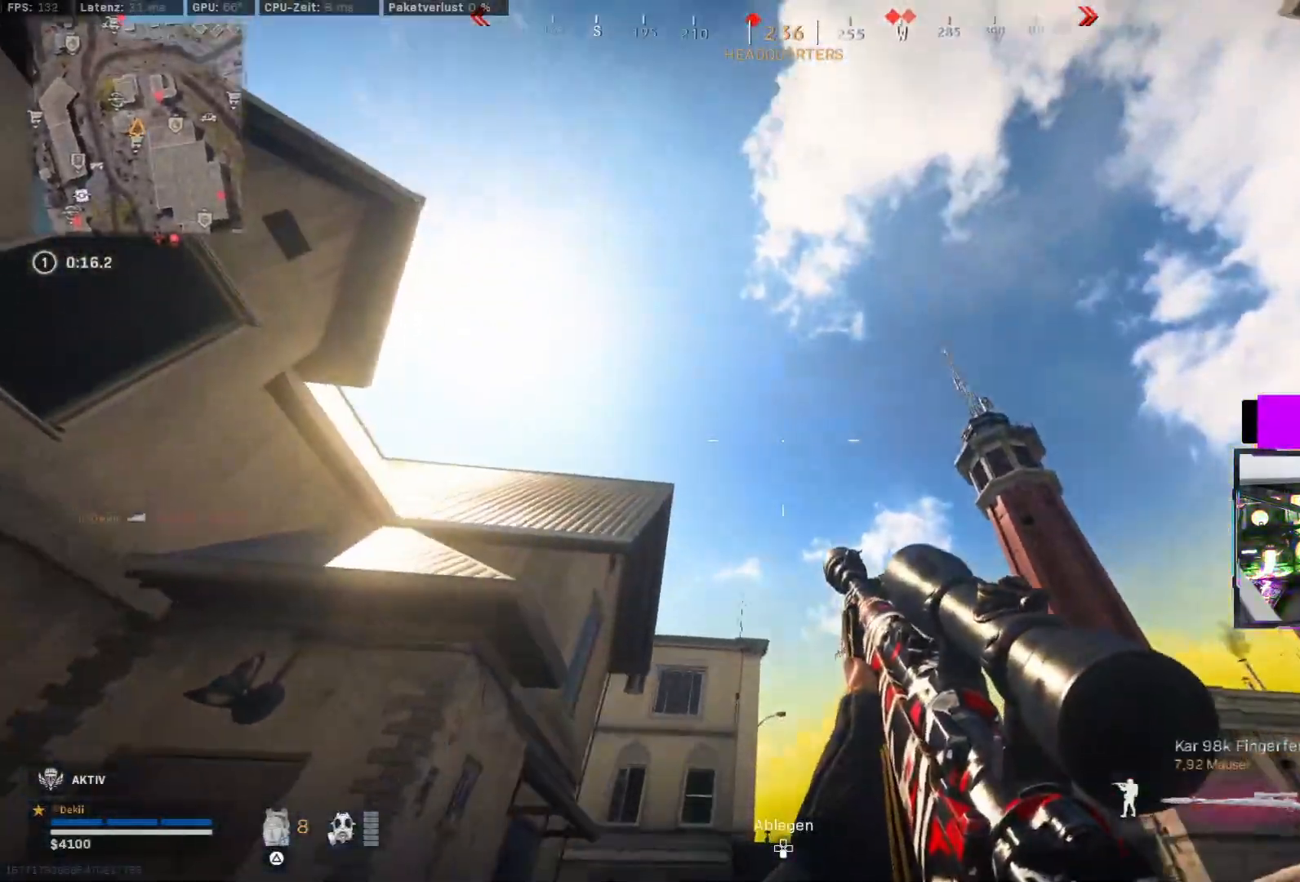
{"dt_ms": 500, "buttons": [], "left_stick": "up-left", "right_stick": "up-right", "events": [[133, "left_stick", "up-left"], [217, "right_stick", "down-left"], [333, "right_stick", "right"], [400, "CIRCLE", "down"], [450, "right_stick", "up-right"], [467, "CIRCLE", "up"]]}